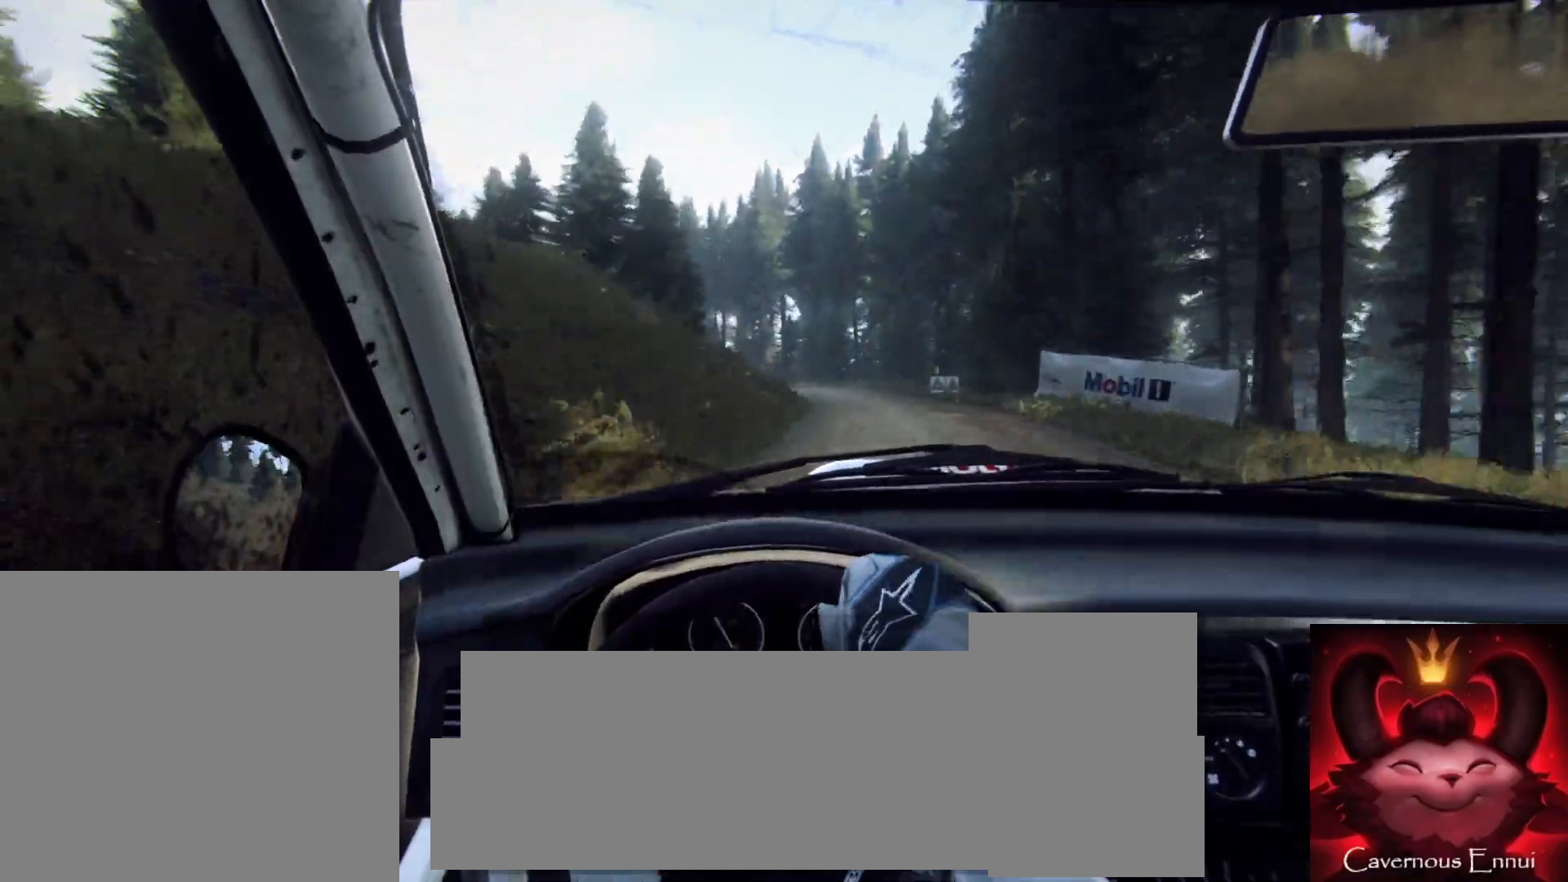
Gameplay with a controller (Xbox layout); each line is a JSON object with the inputs held at the frame after it. "events" lists button and stick changes between this image and that frame as [ms after this image, input, new state], when the widget could be followed in between.
{"buttons": ["L1"], "left_stick": "center", "right_stick": "center", "events": [[33, "left_stick", "center"], [183, "right_stick", "up"], [250, "left_stick", "left"], [300, "right_stick", "center"], [400, "left_stick", "center"], [450, "L1", "down"]]}
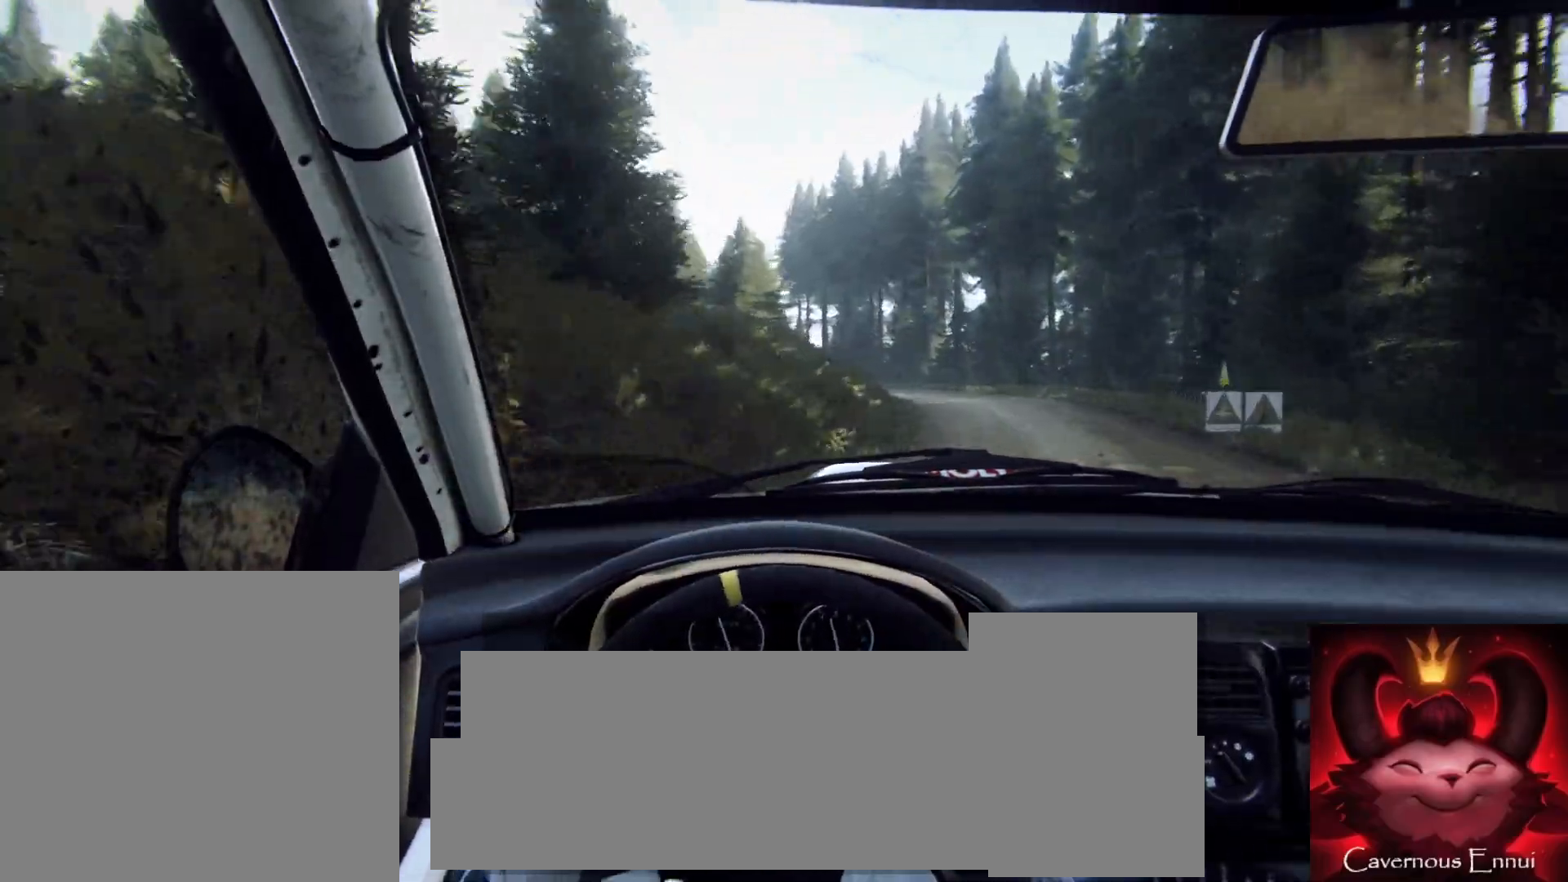
{"buttons": [], "left_stick": "left", "right_stick": "center", "events": [[50, "L1", "up"], [67, "left_stick", "left"], [183, "left_stick", "center"], [333, "right_stick", "up"], [400, "left_stick", "left"], [450, "right_stick", "center"]]}
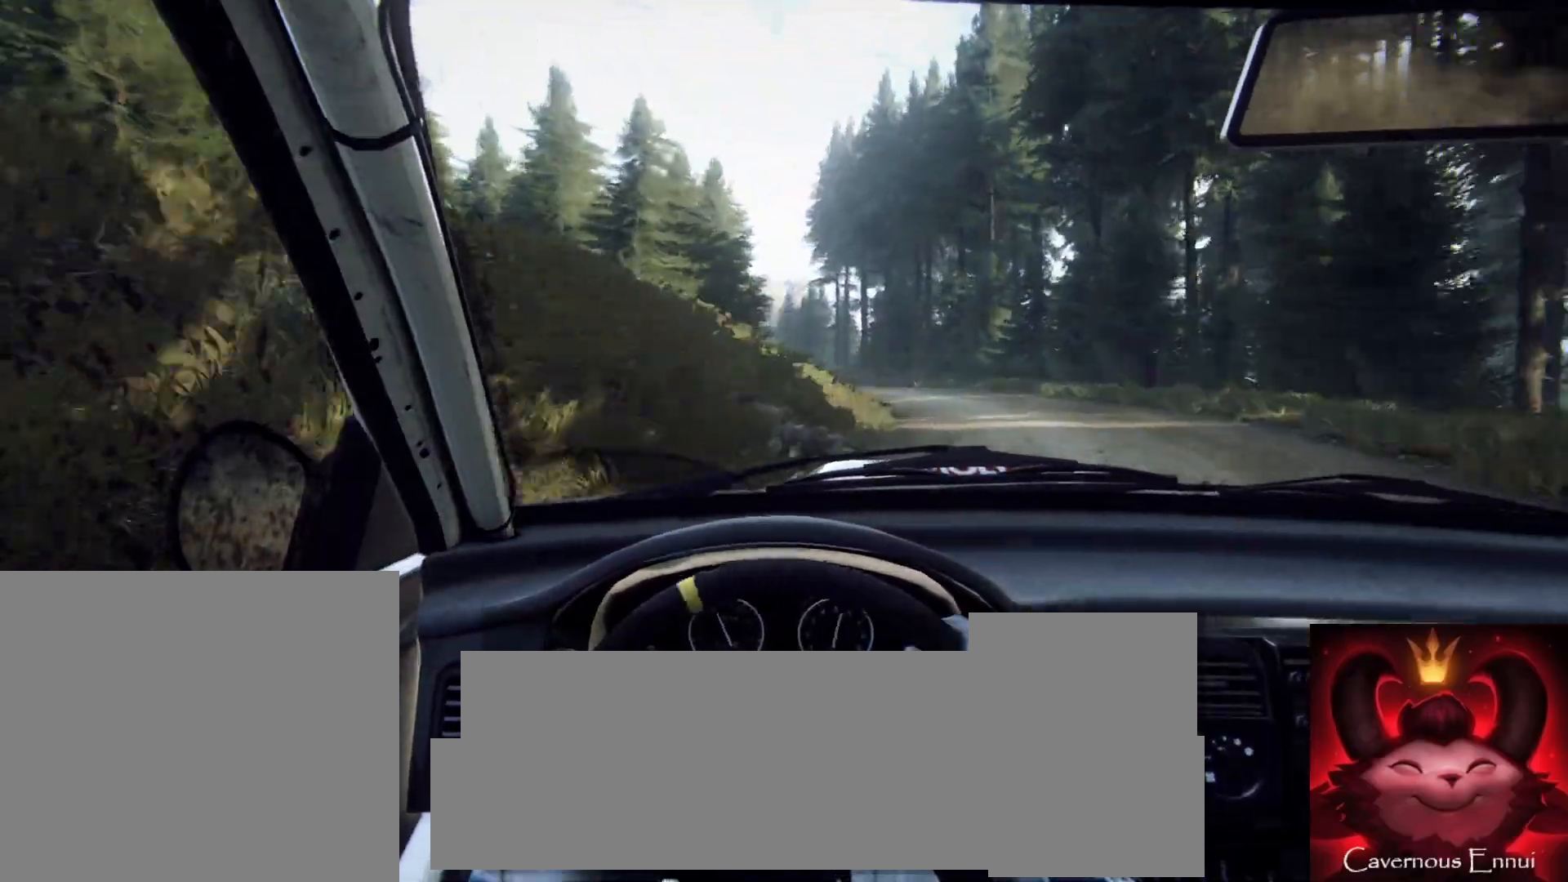
{"buttons": [], "left_stick": "center", "right_stick": "up", "events": [[200, "left_stick", "center"], [283, "left_stick", "left"], [400, "left_stick", "center"], [483, "right_stick", "up"]]}
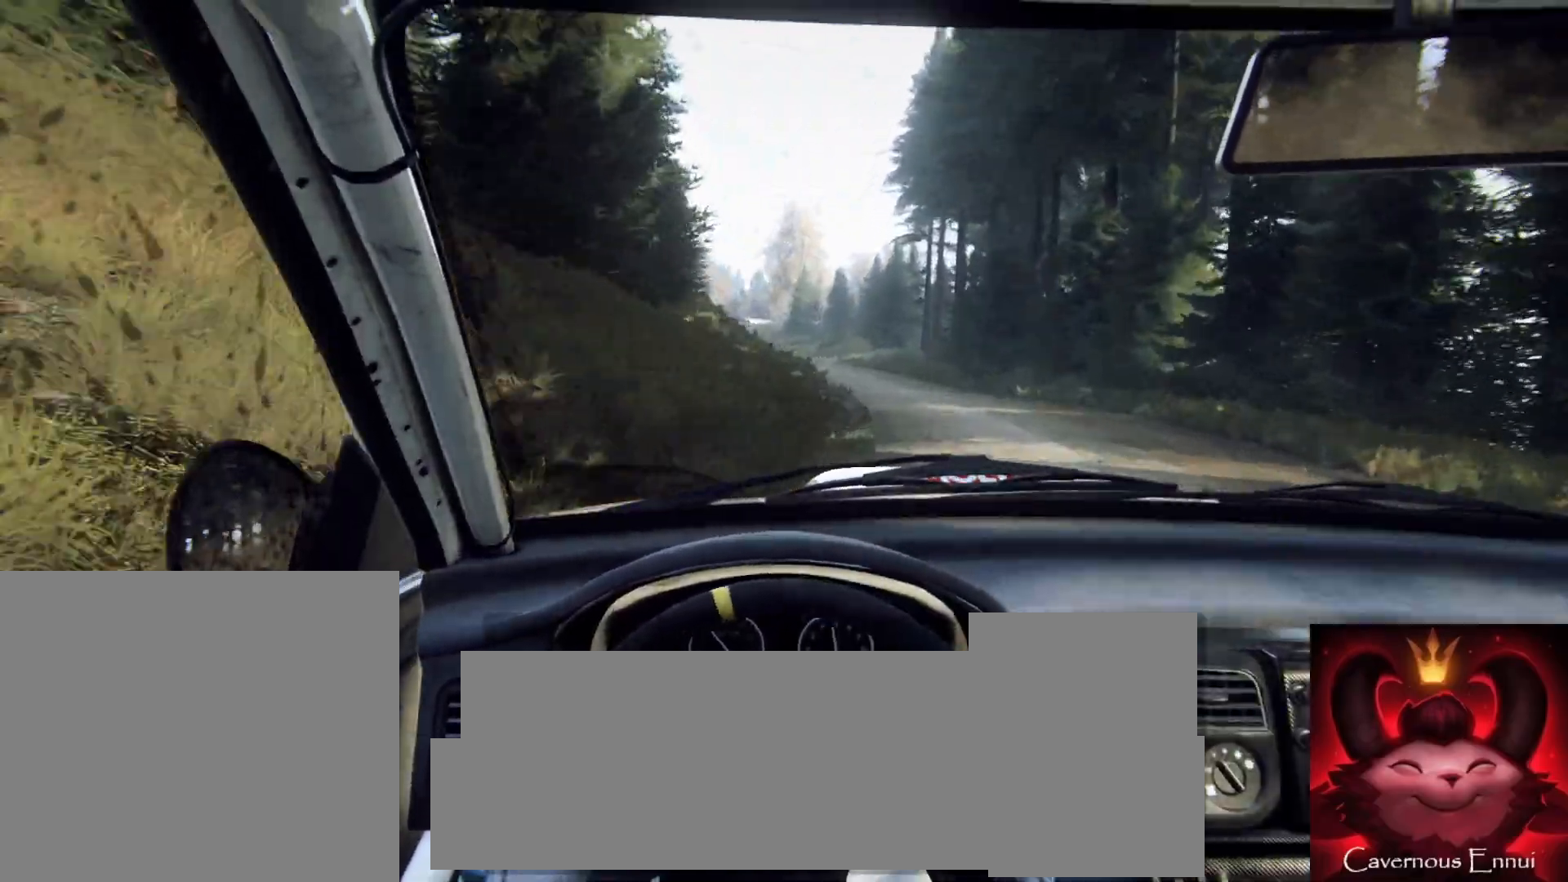
{"buttons": [], "left_stick": "left", "right_stick": "up", "events": [[83, "left_stick", "left"]]}
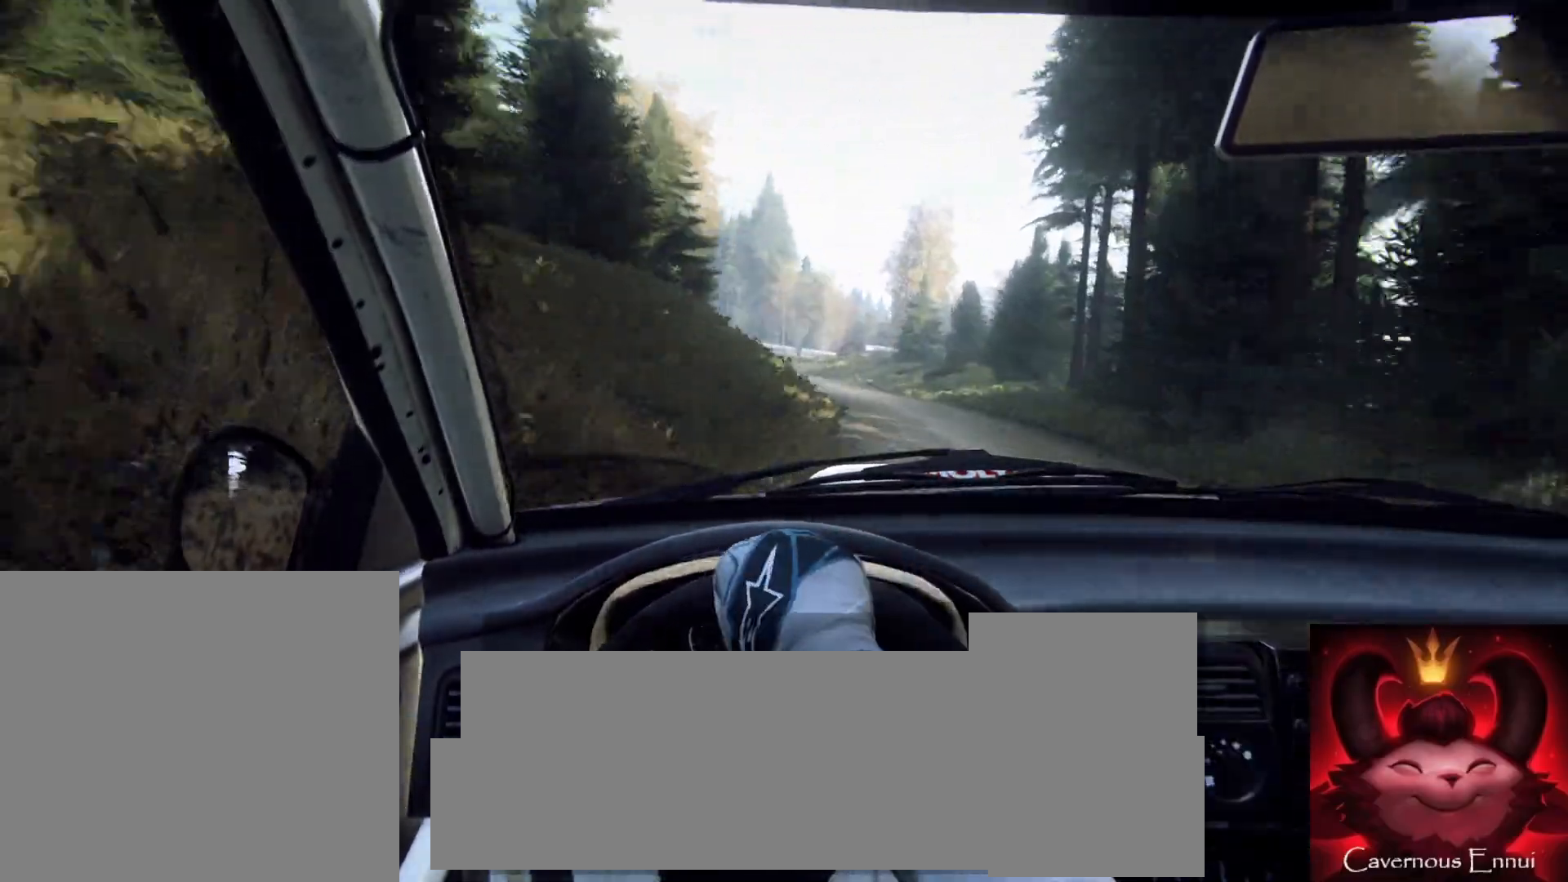
{"buttons": [], "left_stick": "left", "right_stick": "up", "events": [[50, "left_stick", "center"], [200, "left_stick", "left"]]}
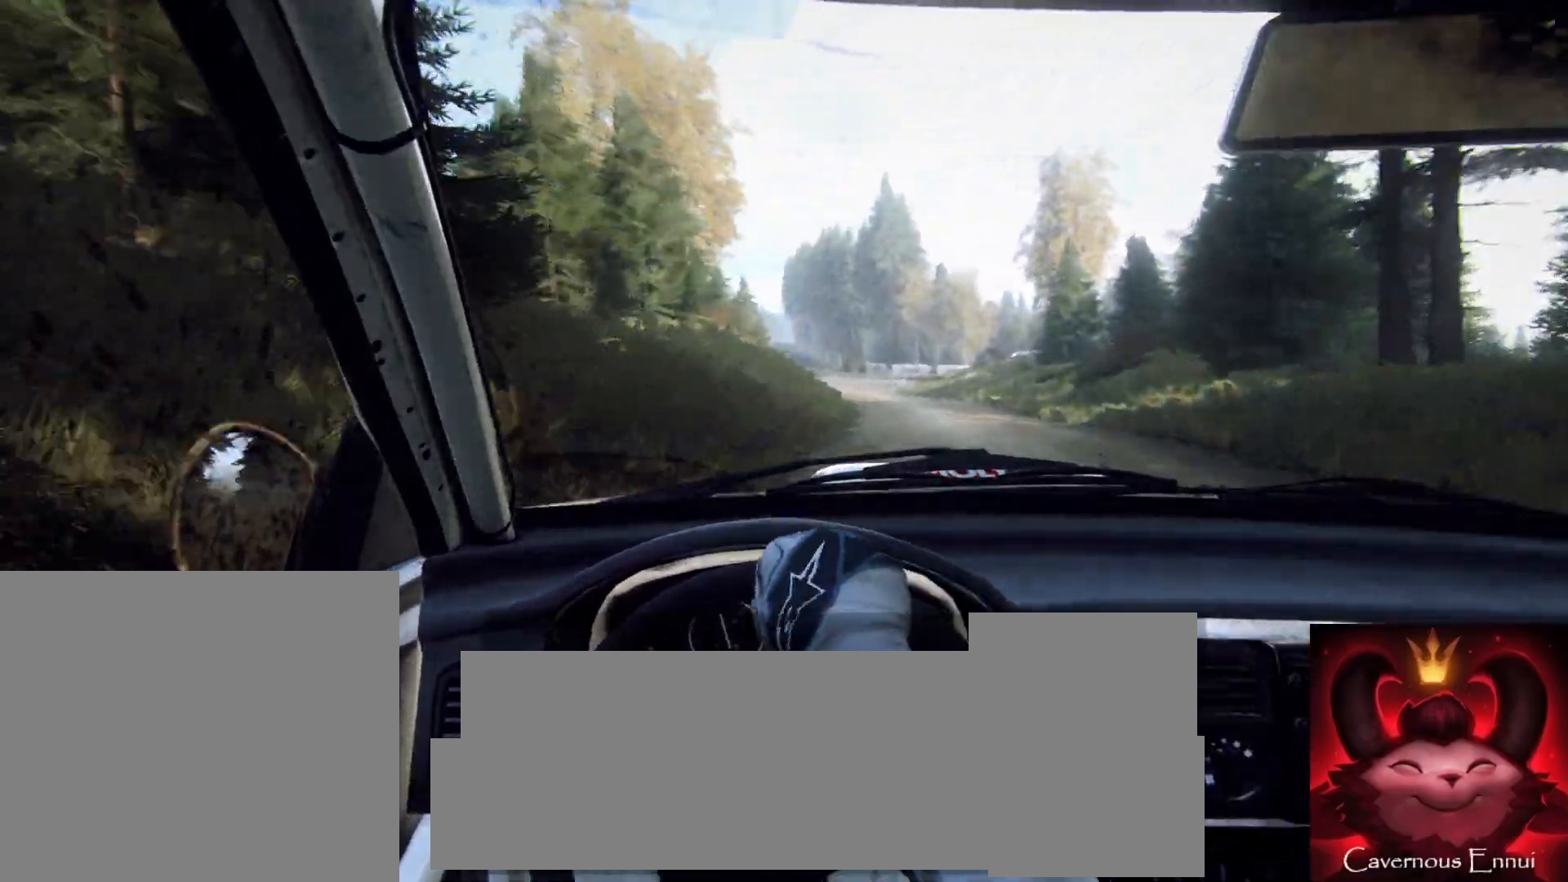
{"buttons": [], "left_stick": "center", "right_stick": "up", "events": [[50, "left_stick", "center"]]}
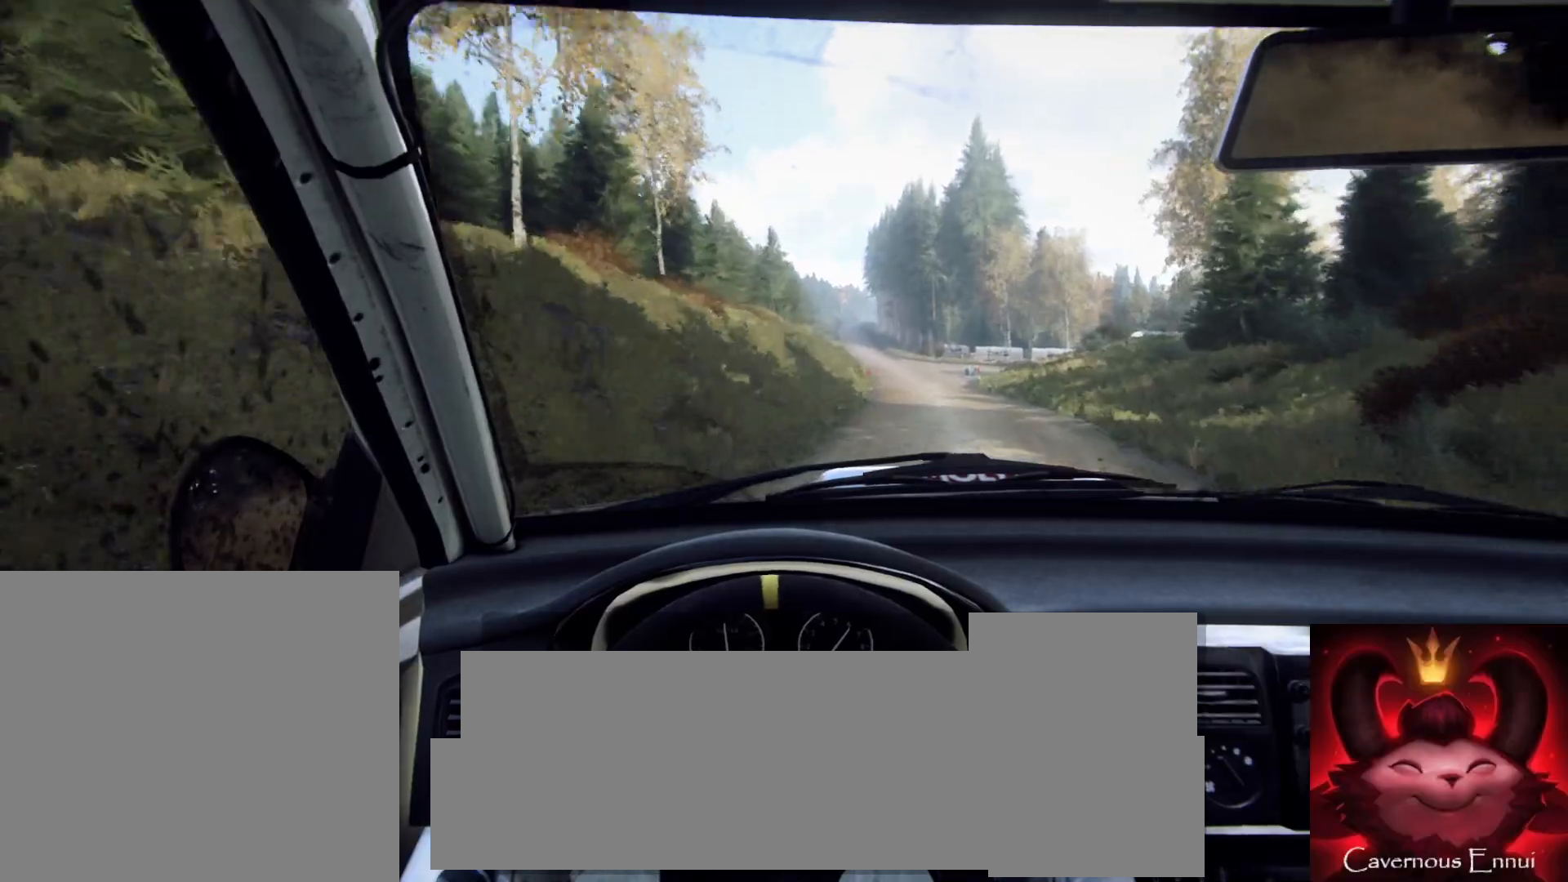
{"buttons": [], "left_stick": "center", "right_stick": "up", "events": [[150, "left_stick", "left"], [267, "left_stick", "center"]]}
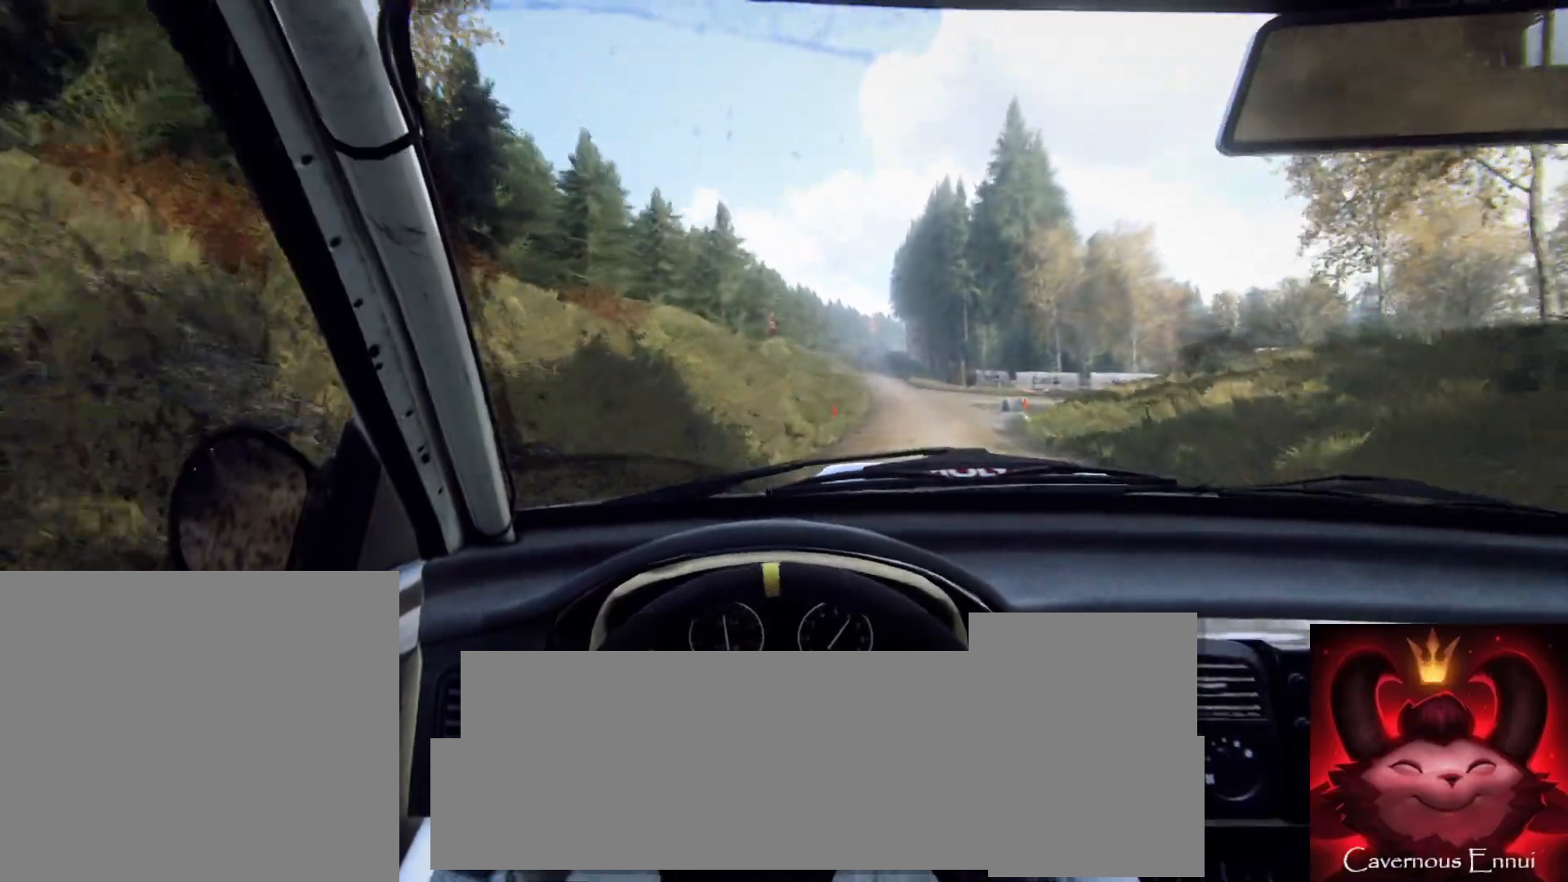
{"buttons": [], "left_stick": "center", "right_stick": "up", "events": [[50, "left_stick", "right"], [233, "left_stick", "center"], [300, "R1", "down"], [350, "R1", "up"]]}
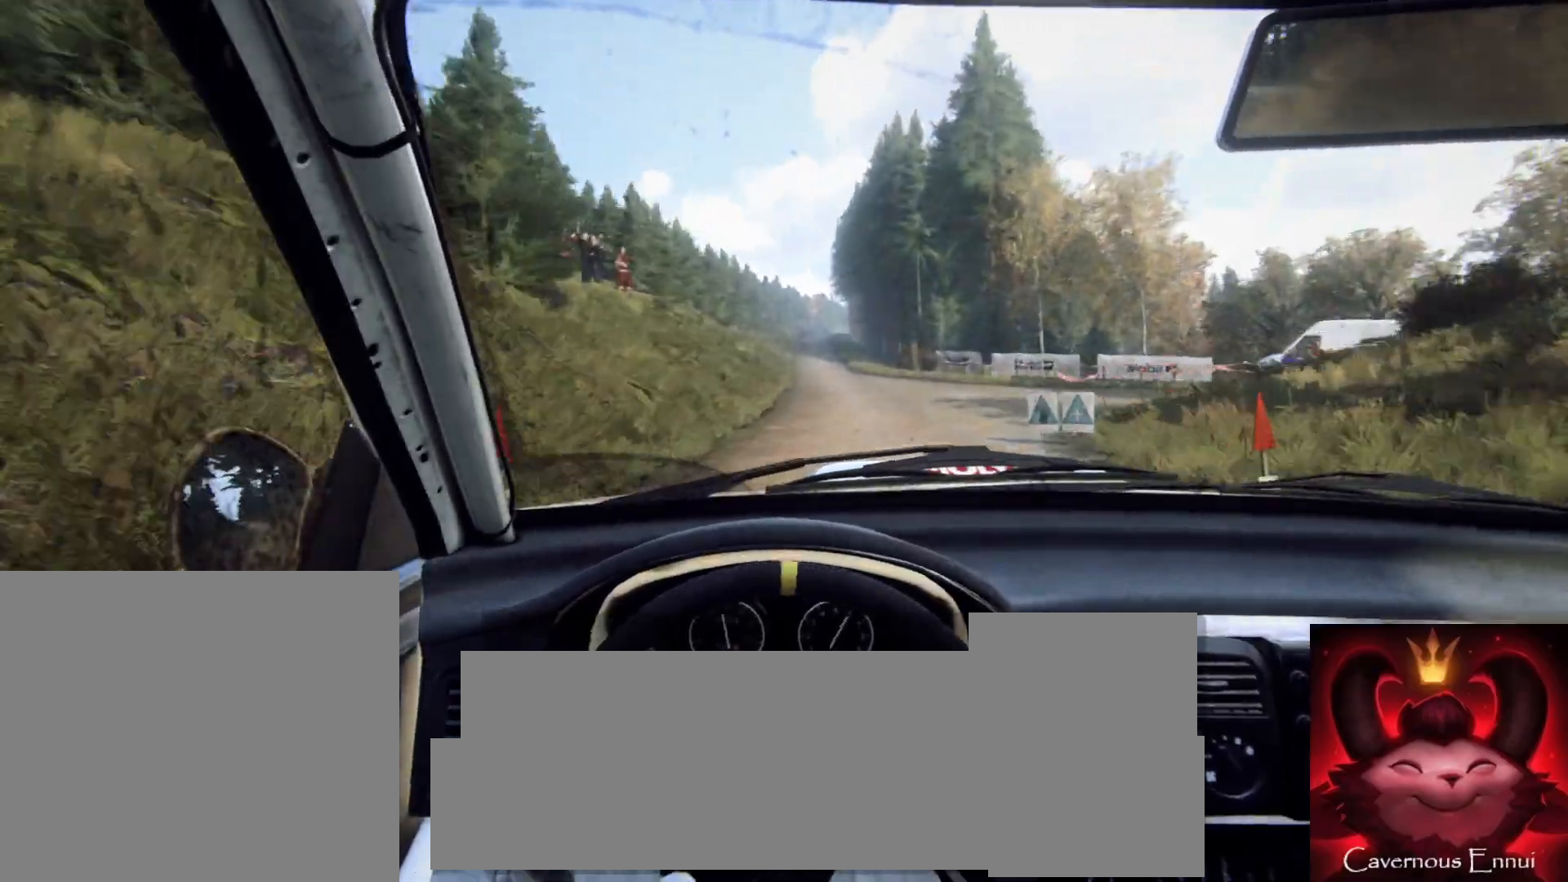
{"buttons": [], "left_stick": "center", "right_stick": "up", "events": [[33, "left_stick", "left"], [200, "left_stick", "center"]]}
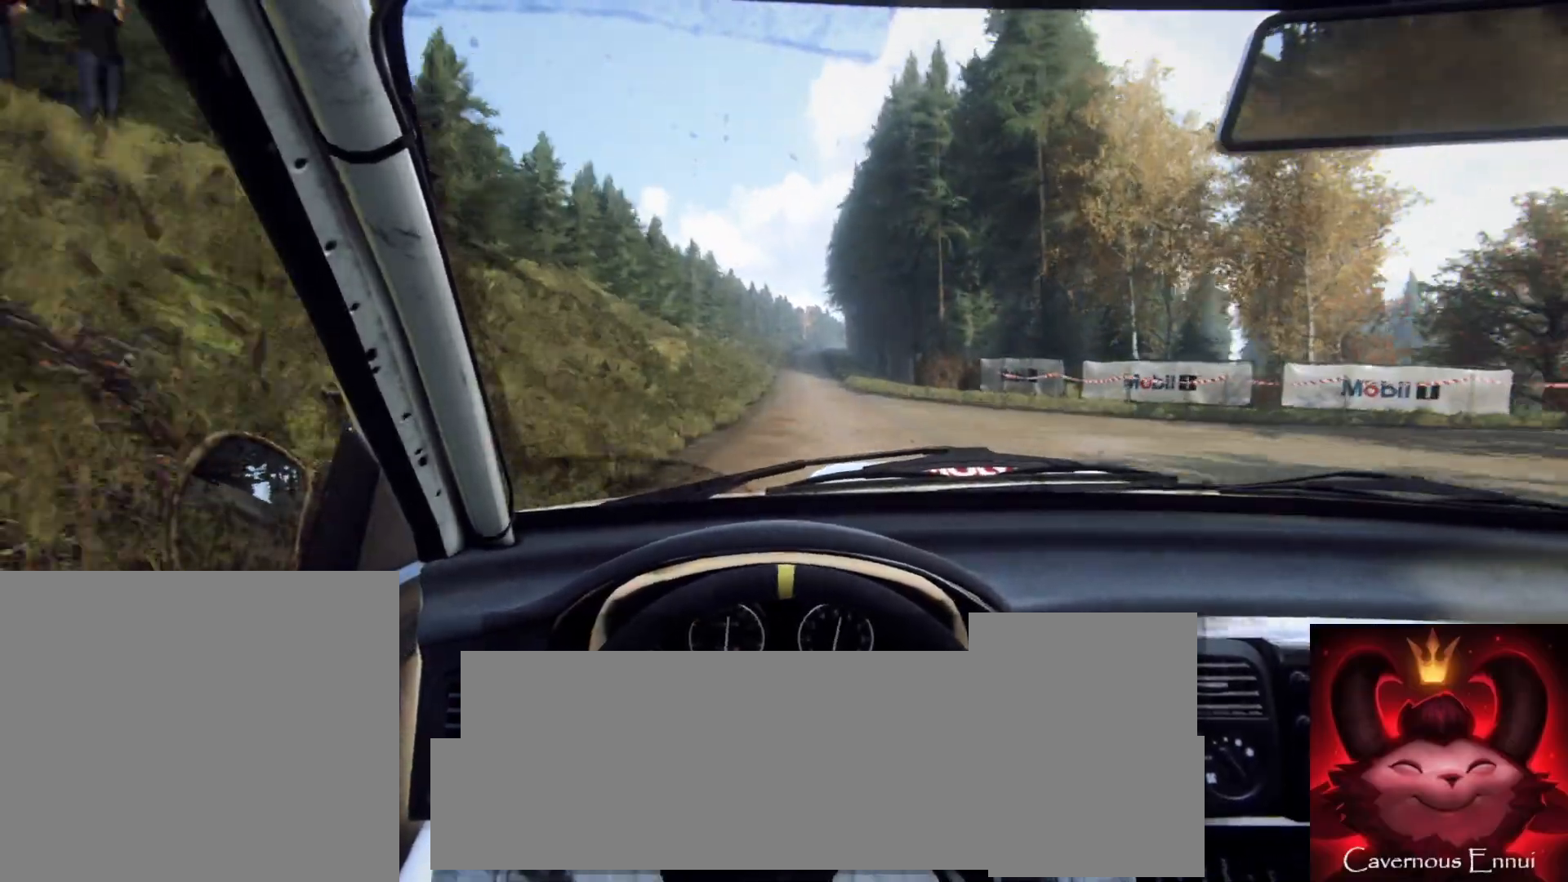
{"buttons": [], "left_stick": "center", "right_stick": "up", "events": [[33, "left_stick", "down-left"], [217, "left_stick", "center"]]}
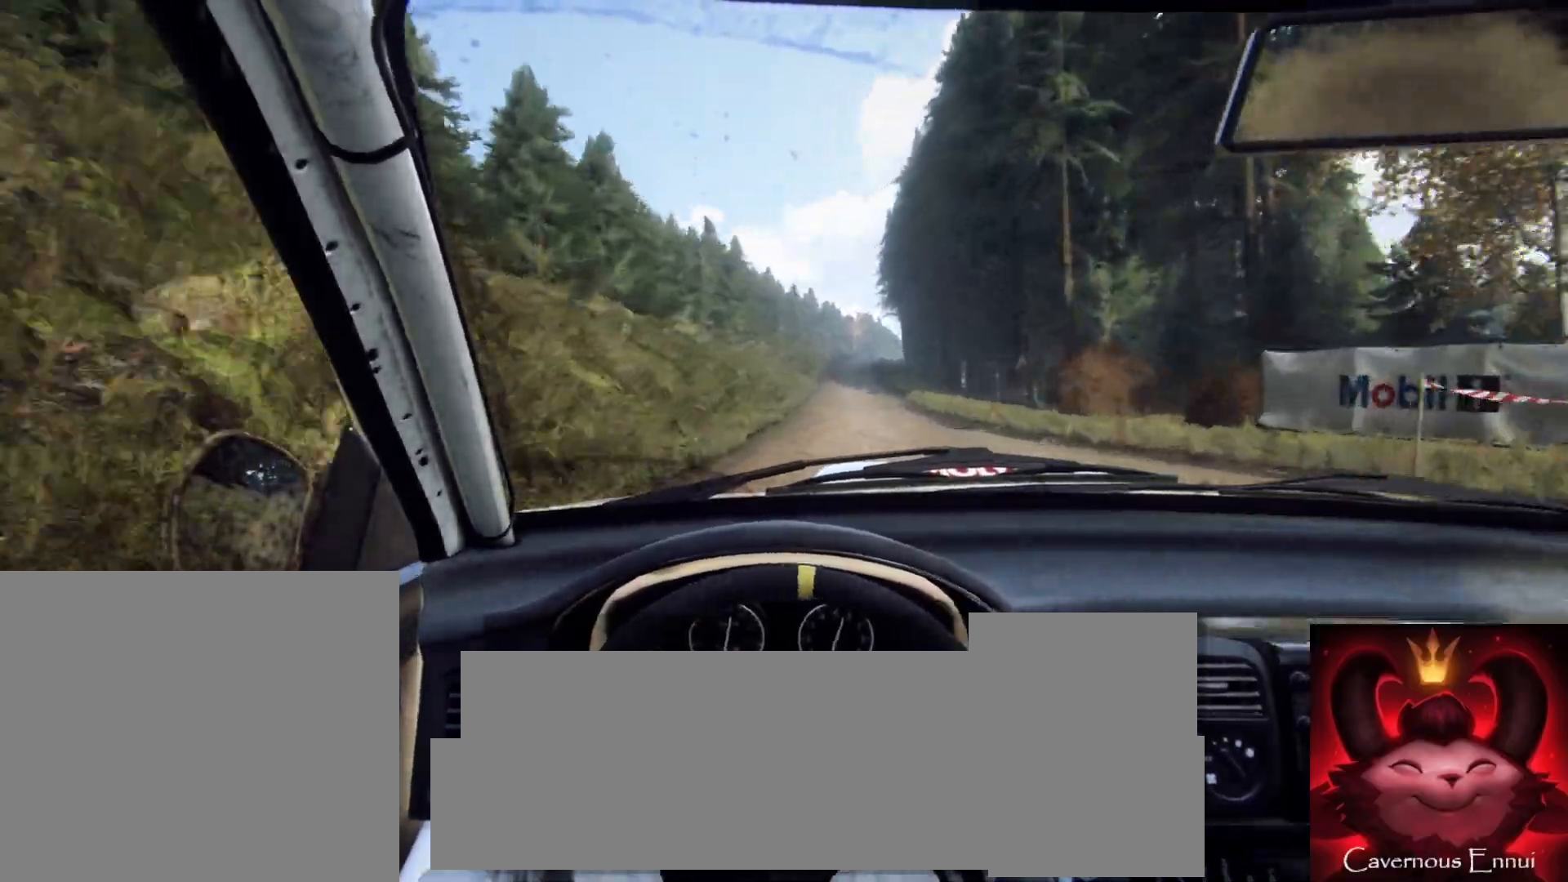
{"buttons": [], "left_stick": "right", "right_stick": "up", "events": [[333, "left_stick", "right"]]}
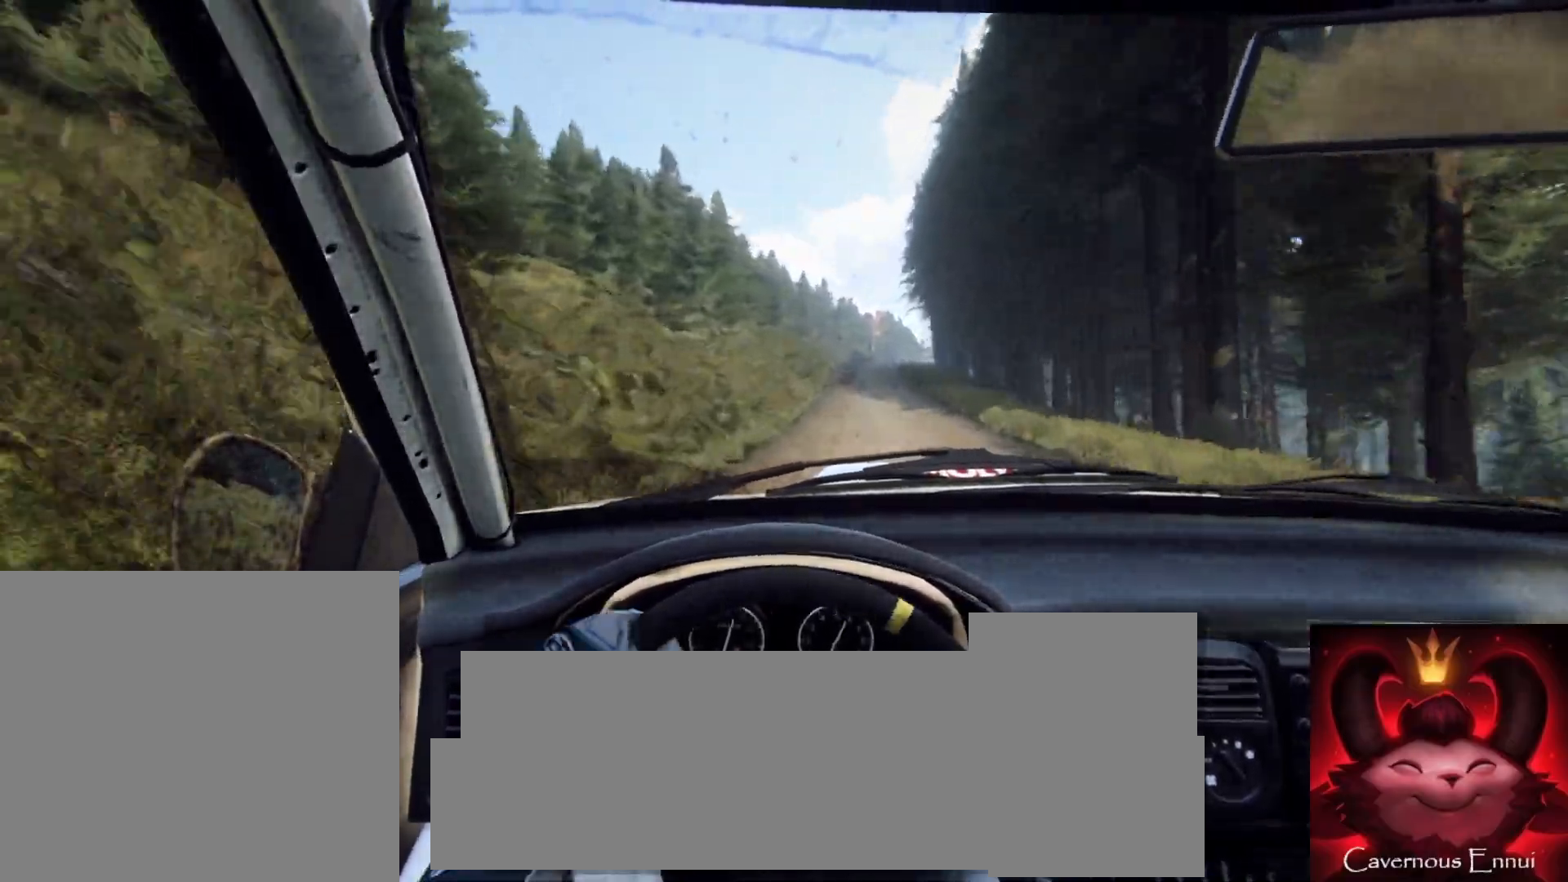
{"buttons": [], "left_stick": "center", "right_stick": "up", "events": [[33, "left_stick", "center"], [367, "left_stick", "right"], [500, "left_stick", "center"]]}
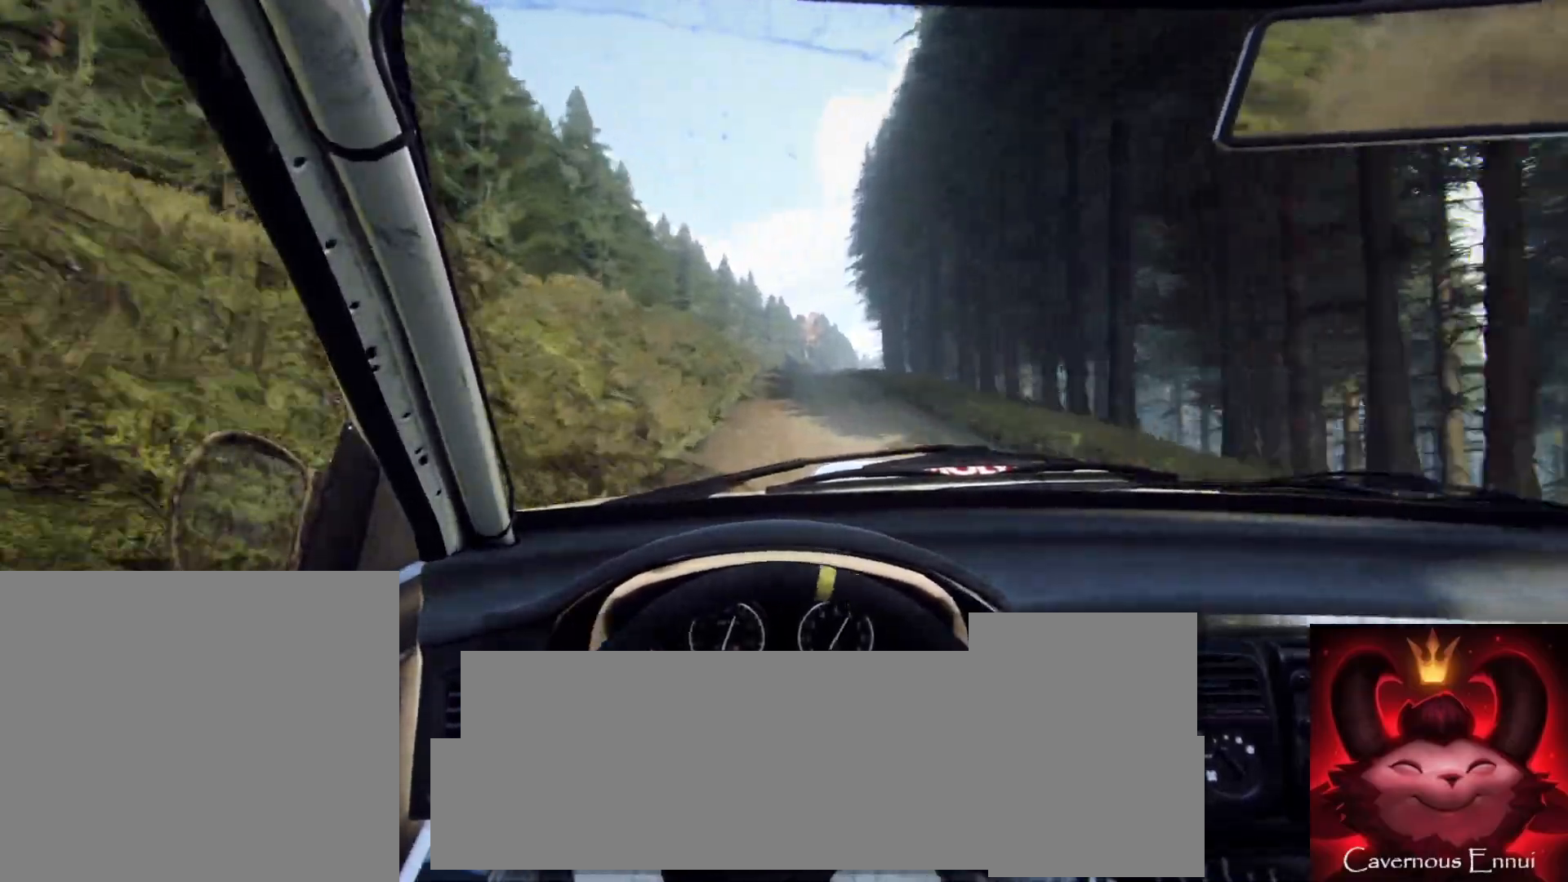
{"buttons": ["R1"], "left_stick": "center", "right_stick": "up", "events": [[250, "left_stick", "down-left"], [333, "left_stick", "center"], [450, "R1", "down"]]}
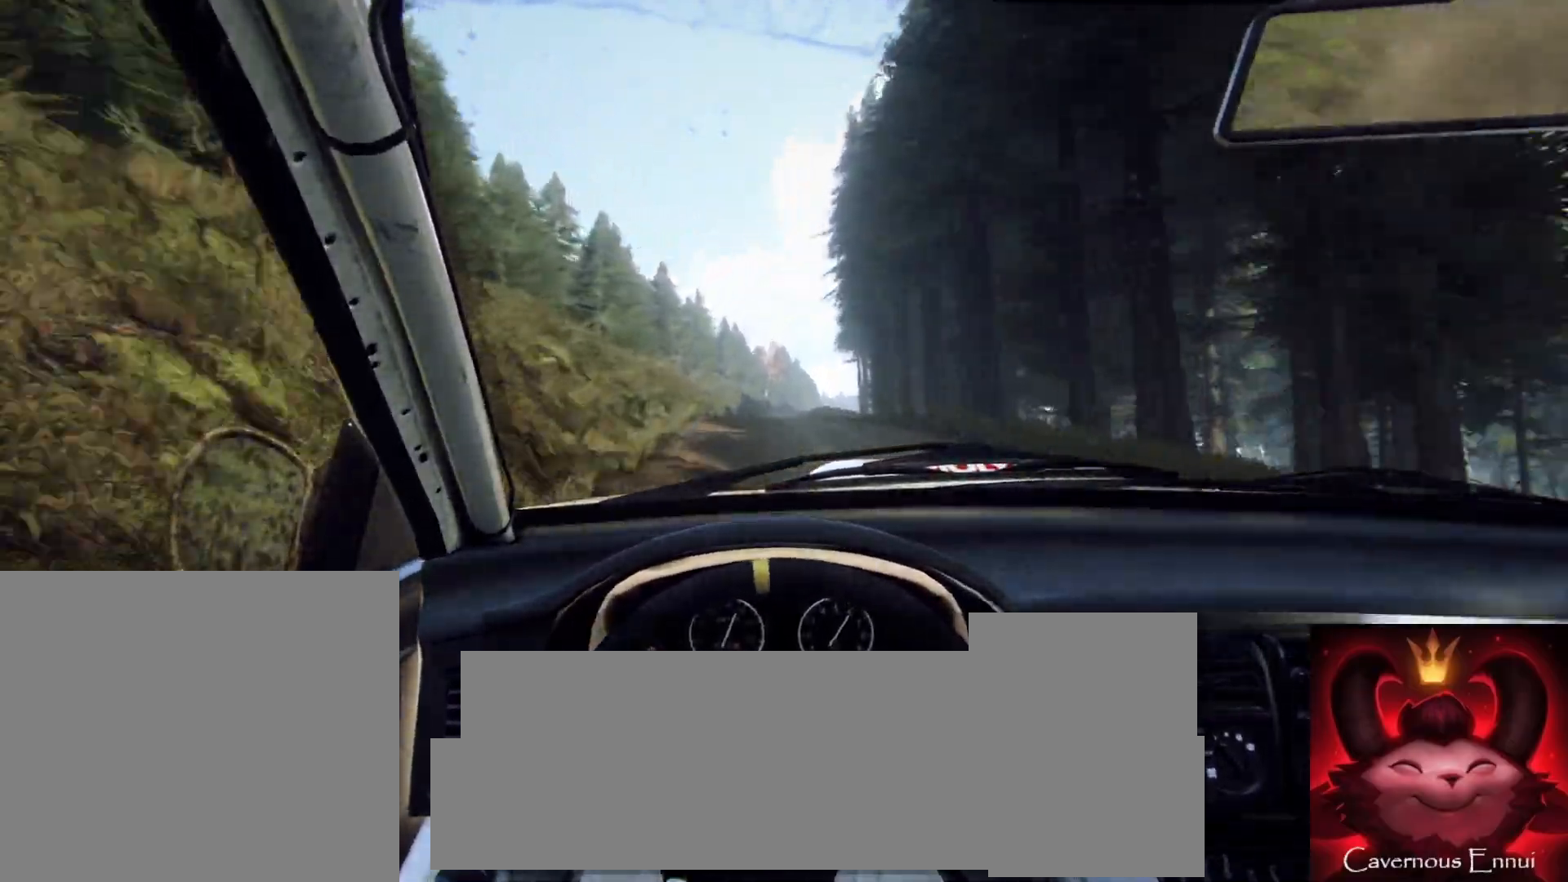
{"buttons": [], "left_stick": "center", "right_stick": "up", "events": [[67, "R1", "up"], [67, "left_stick", "right"], [283, "left_stick", "center"]]}
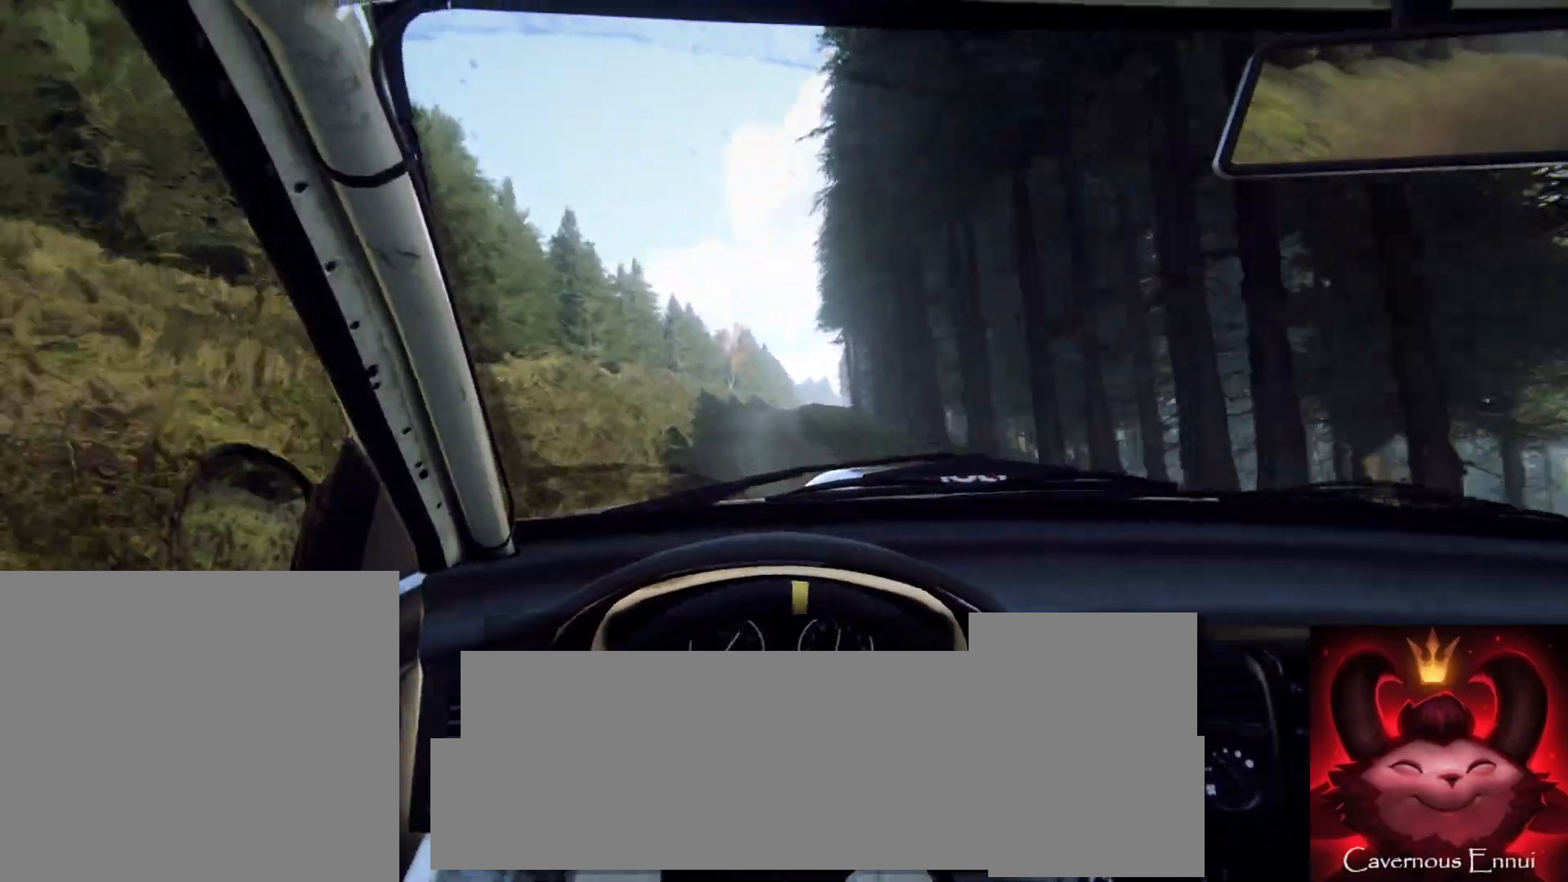
{"buttons": [], "left_stick": "right", "right_stick": "center", "events": [[300, "right_stick", "center"], [433, "left_stick", "right"]]}
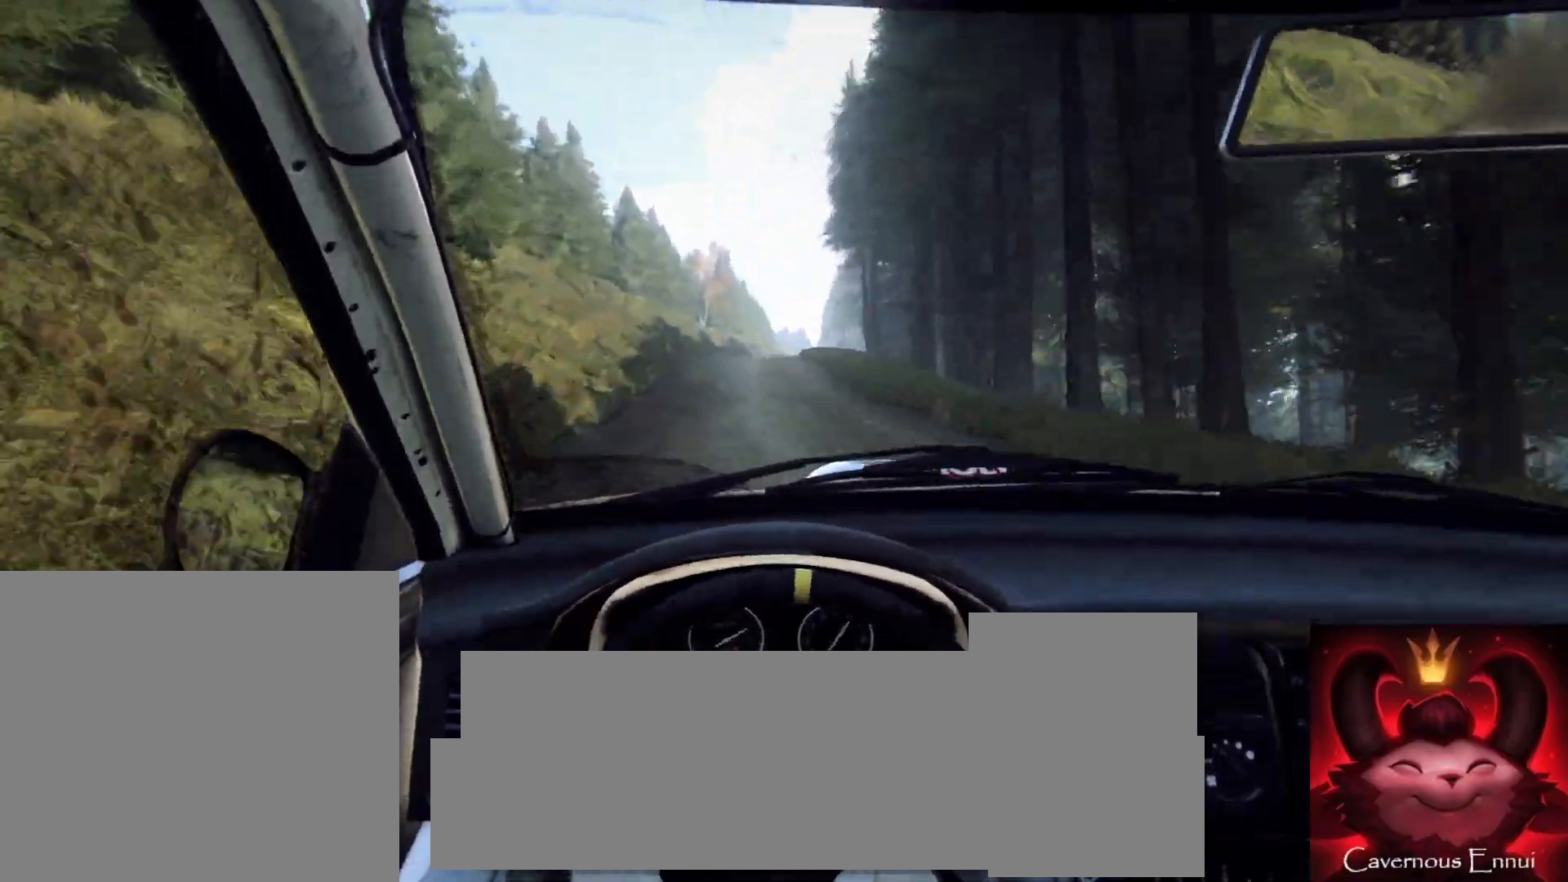
{"buttons": [], "left_stick": "center", "right_stick": "up", "events": [[100, "left_stick", "center"], [100, "right_stick", "up"], [250, "left_stick", "right"], [317, "left_stick", "center"]]}
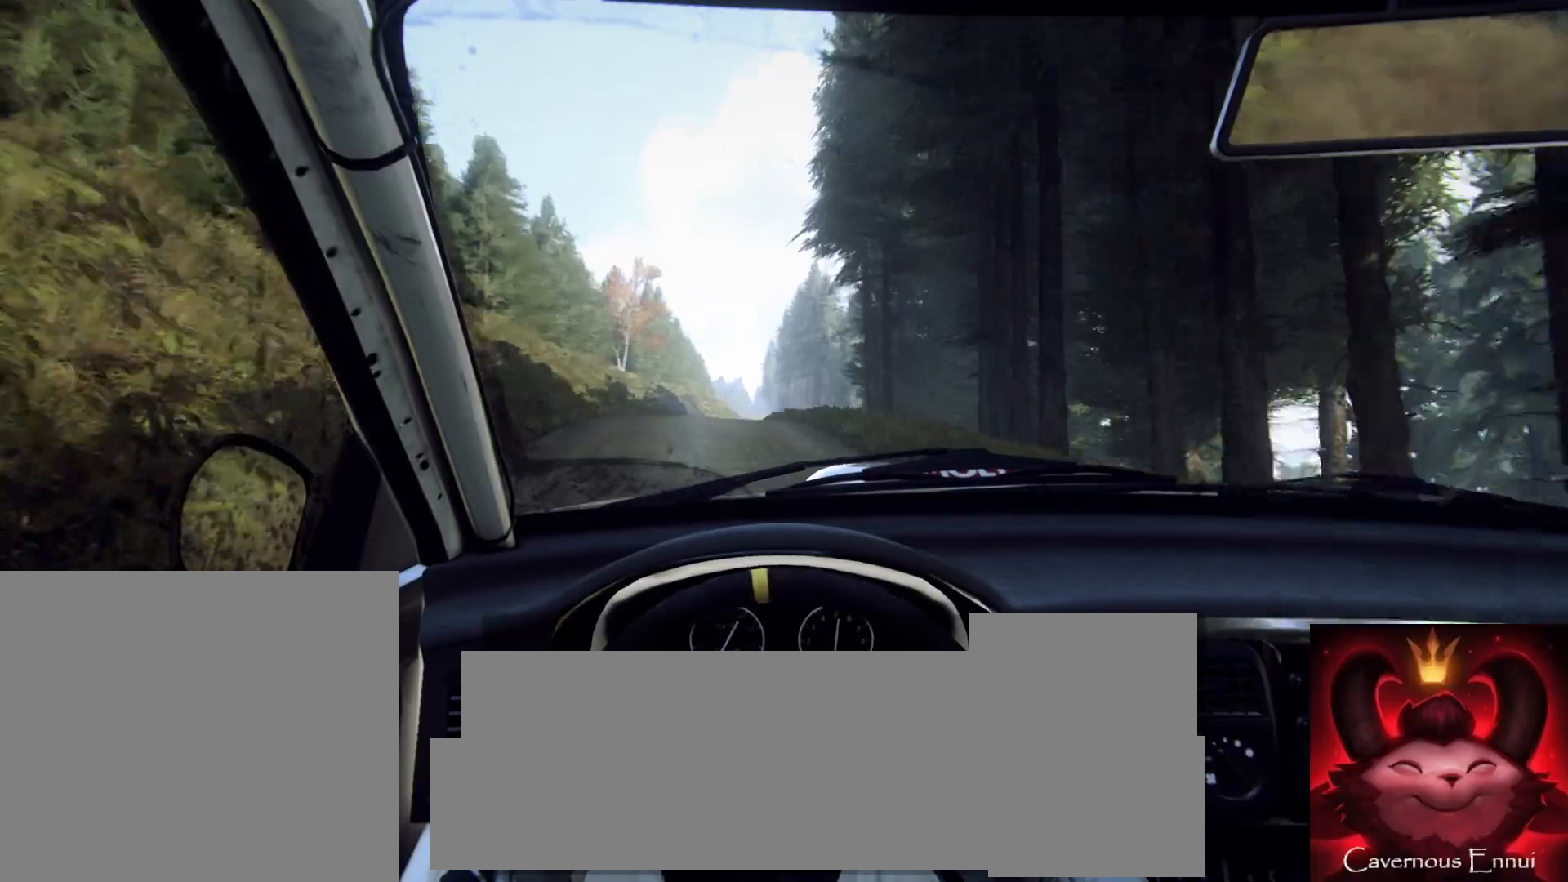
{"buttons": [], "left_stick": "center", "right_stick": "up", "events": [[250, "left_stick", "right"], [450, "left_stick", "center"]]}
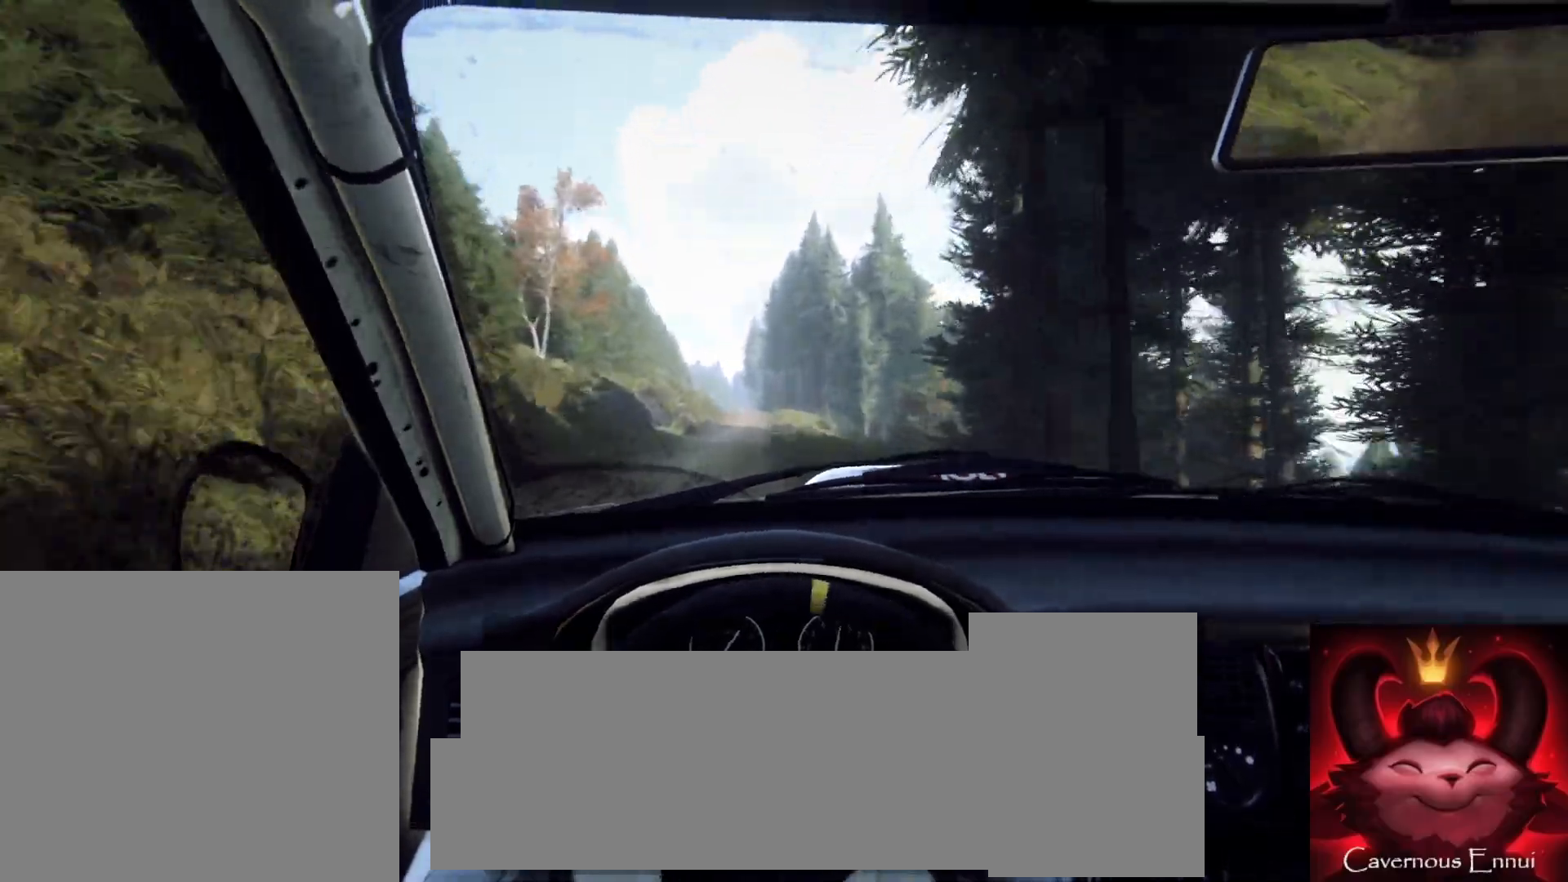
{"buttons": [], "left_stick": "center", "right_stick": "up", "events": [[200, "left_stick", "right"], [317, "left_stick", "center"]]}
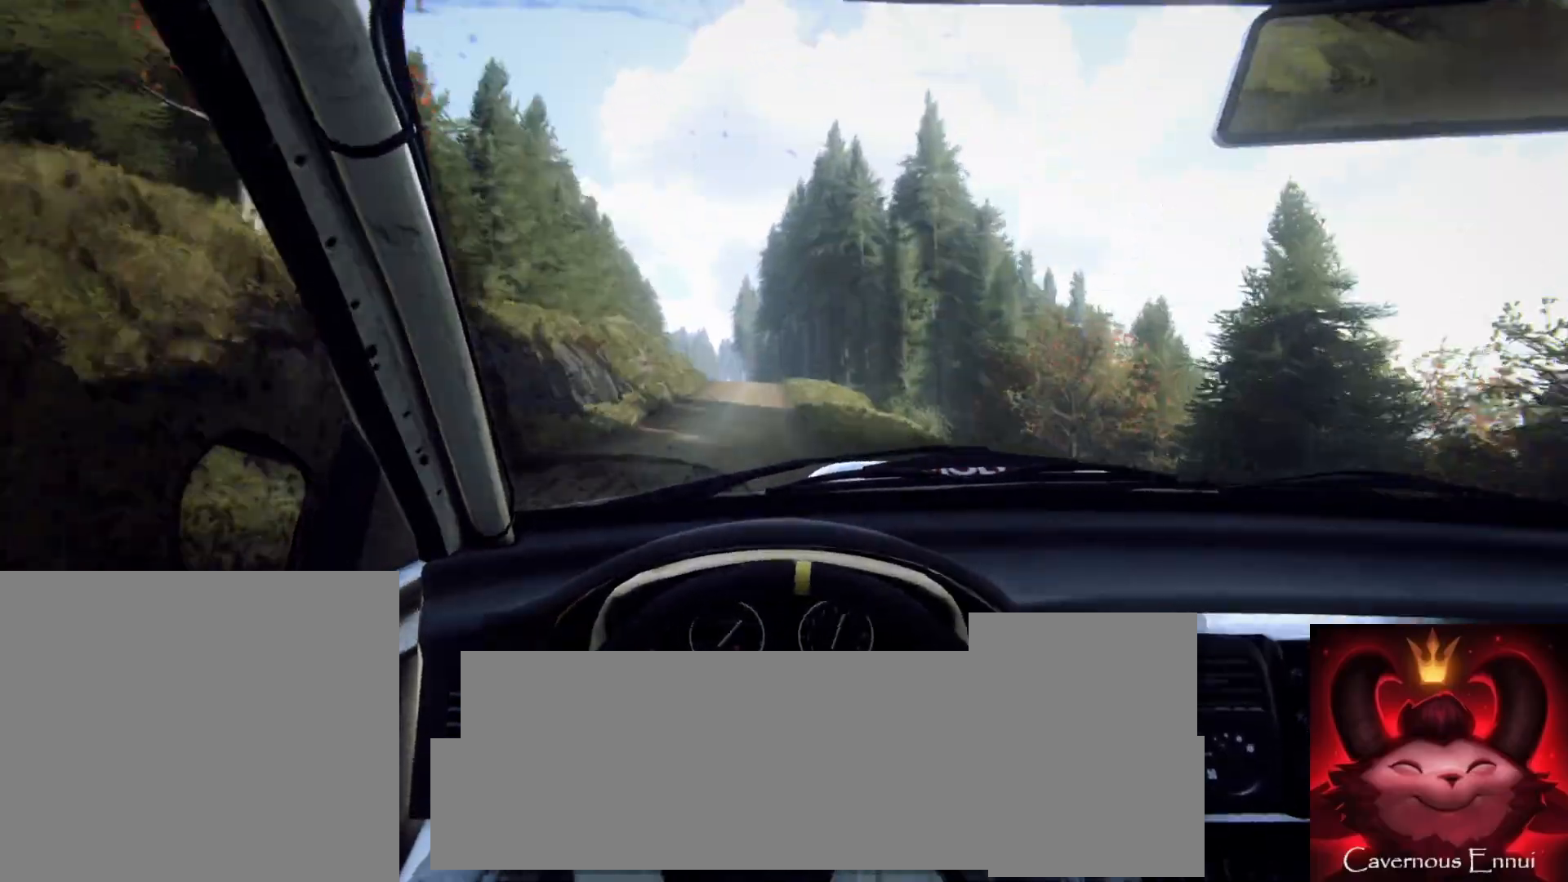
{"buttons": [], "left_stick": "down-left", "right_stick": "up", "events": [[50, "left_stick", "down-left"], [167, "left_stick", "center"], [450, "left_stick", "down-left"]]}
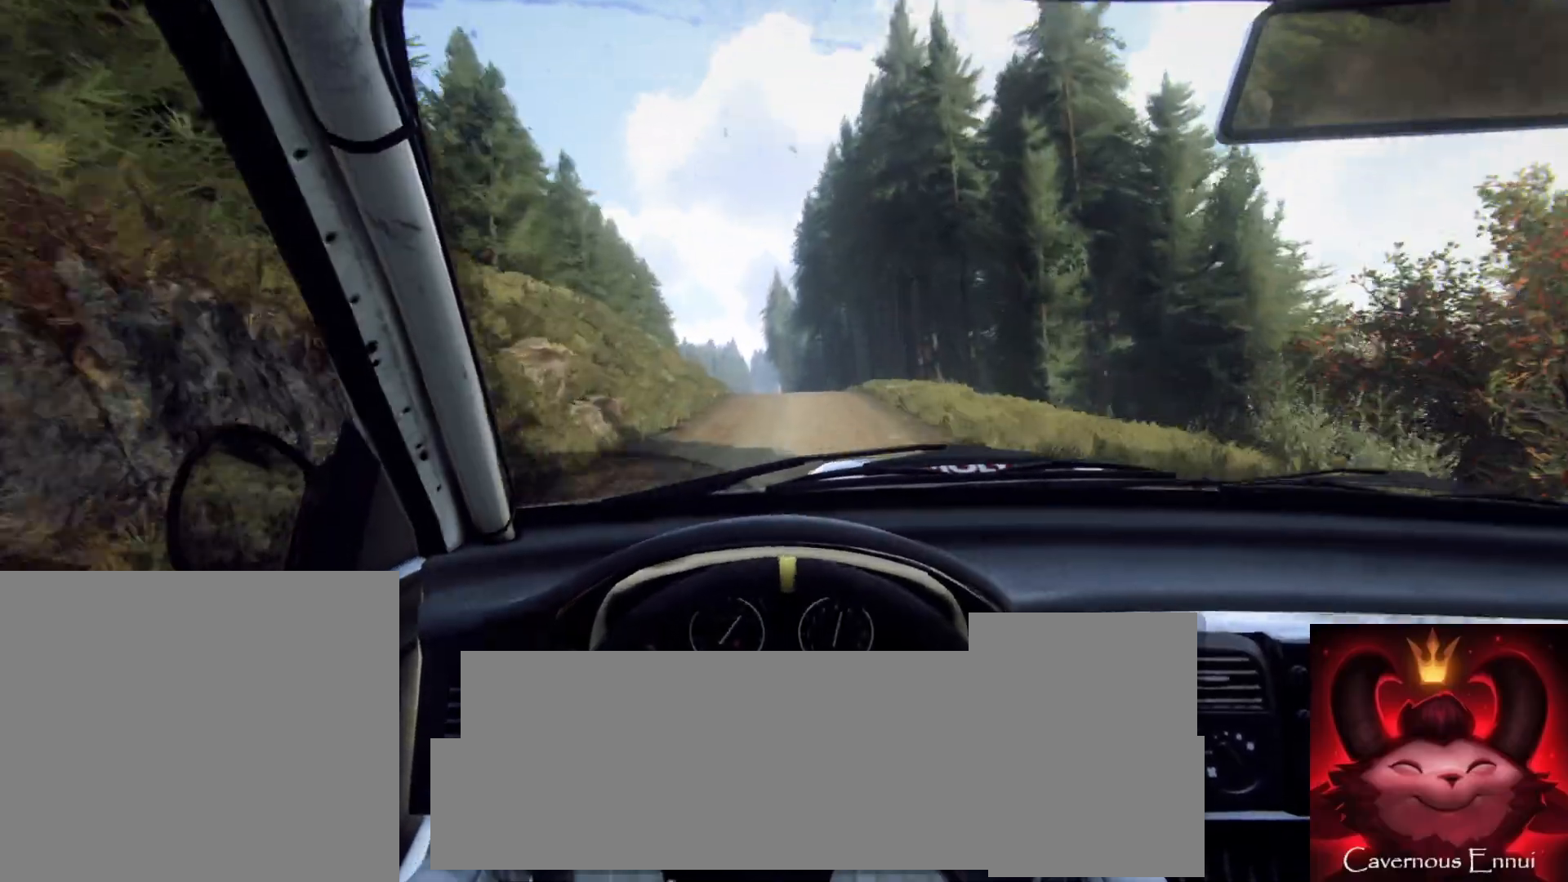
{"buttons": [], "left_stick": "center", "right_stick": "up", "events": [[167, "left_stick", "center"]]}
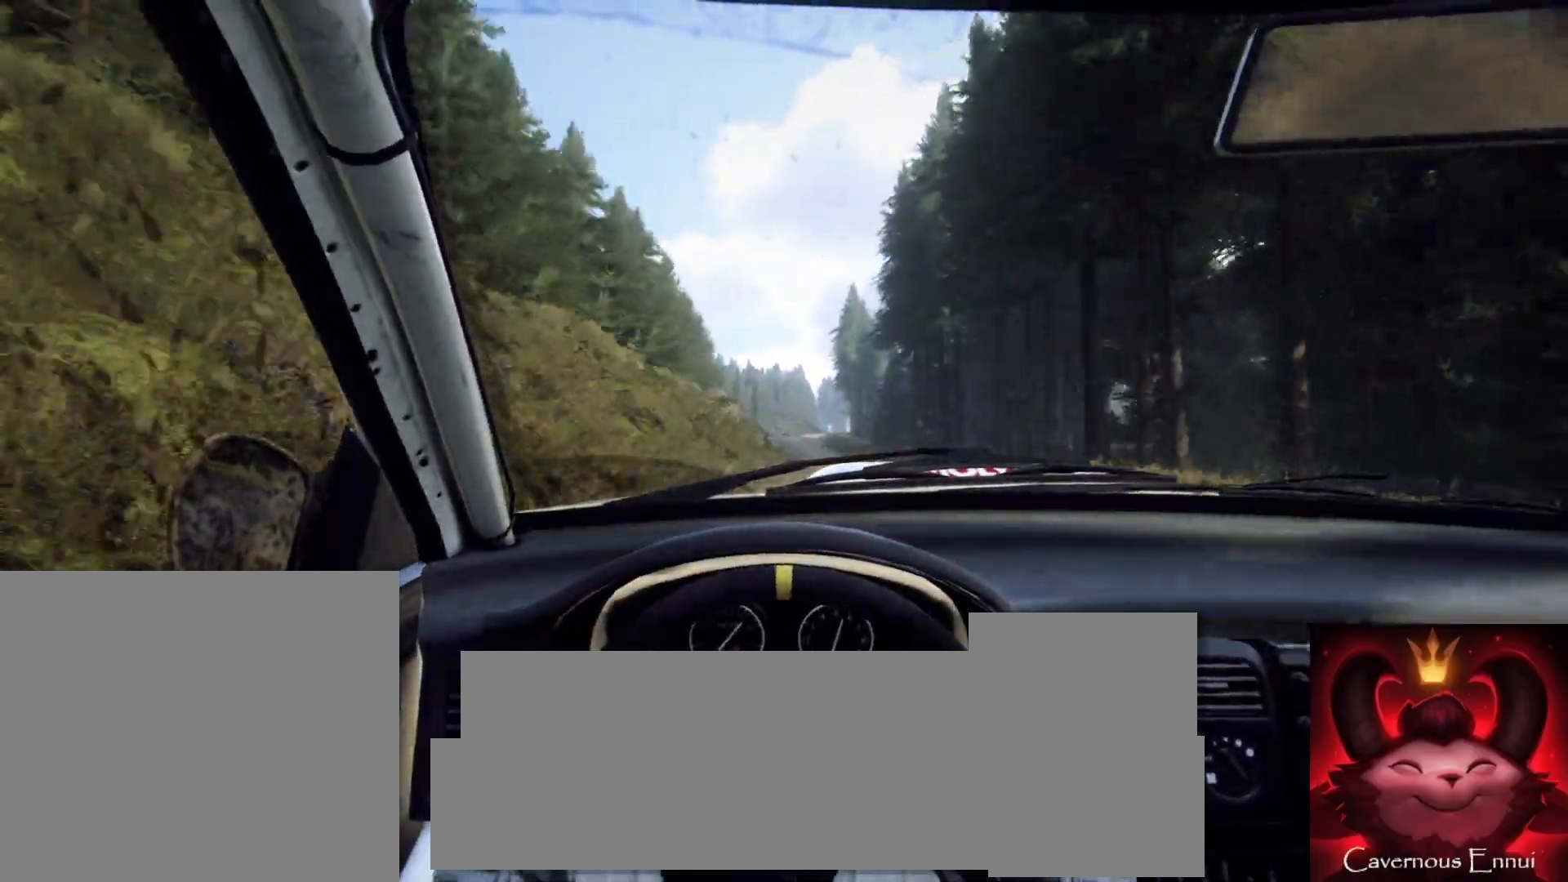
{"buttons": [], "left_stick": "center", "right_stick": "center", "events": [[217, "right_stick", "center"], [283, "left_stick", "down-left"], [450, "left_stick", "center"]]}
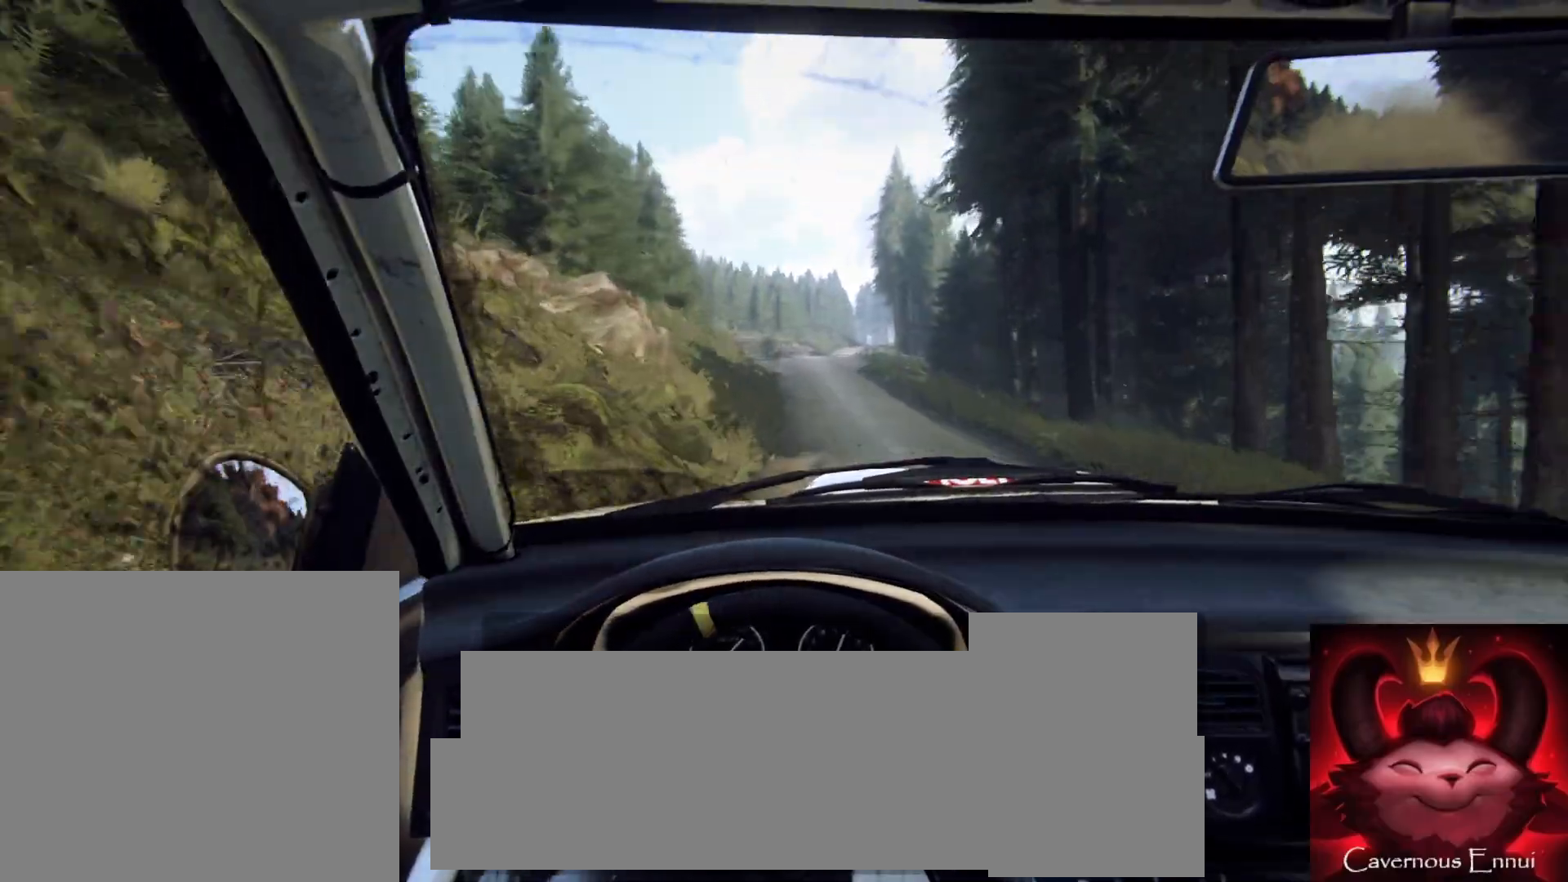
{"buttons": [], "left_stick": "center", "right_stick": "up", "events": [[267, "right_stick", "up"]]}
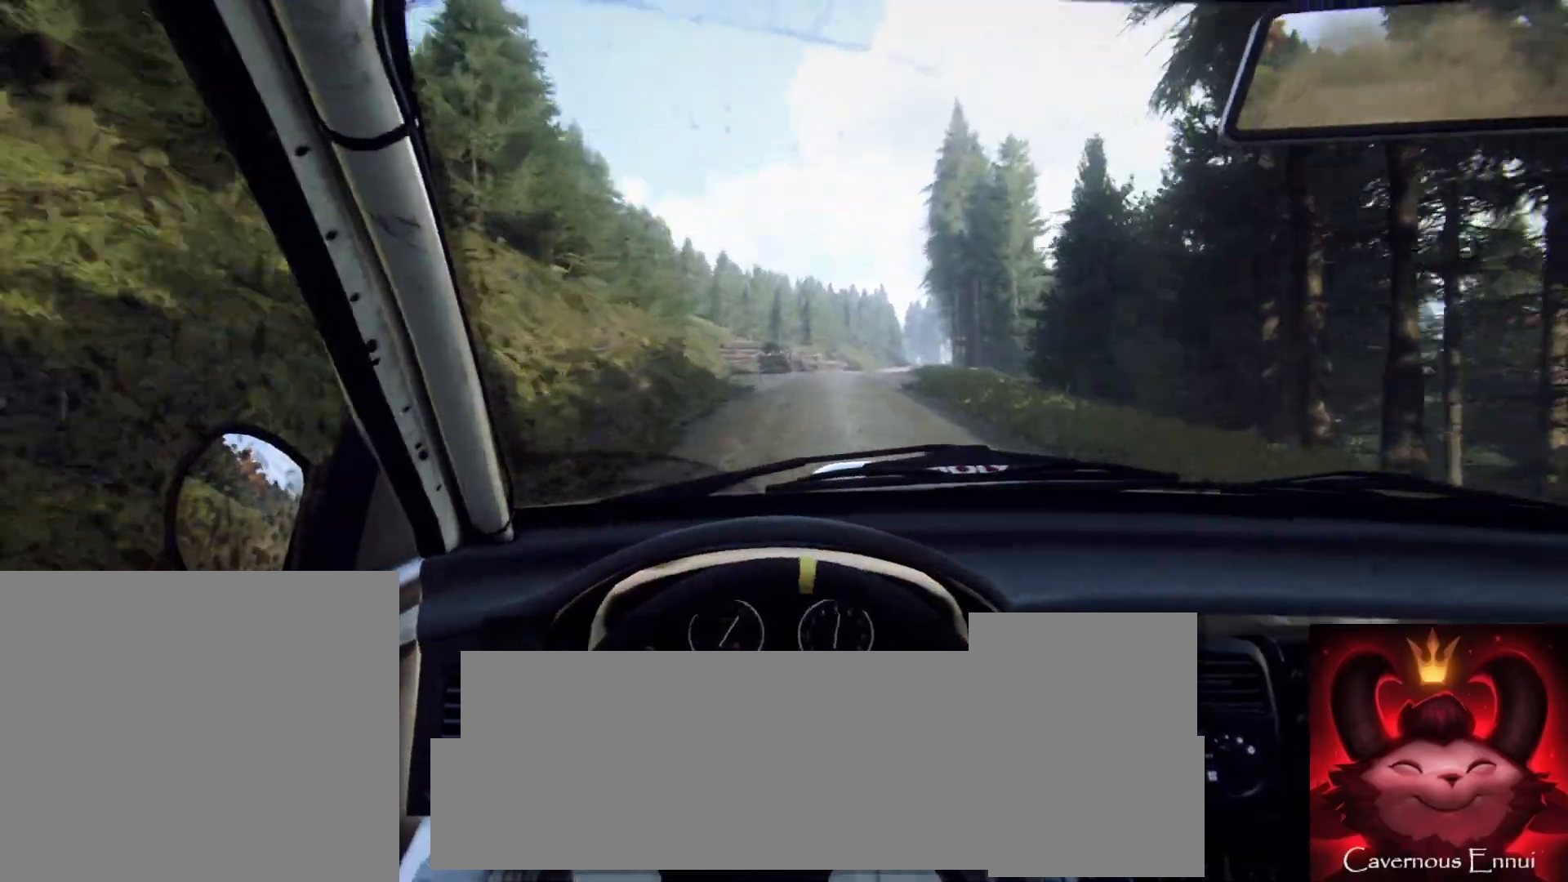
{"buttons": [], "left_stick": "center", "right_stick": "up", "events": [[100, "left_stick", "right"], [367, "left_stick", "center"]]}
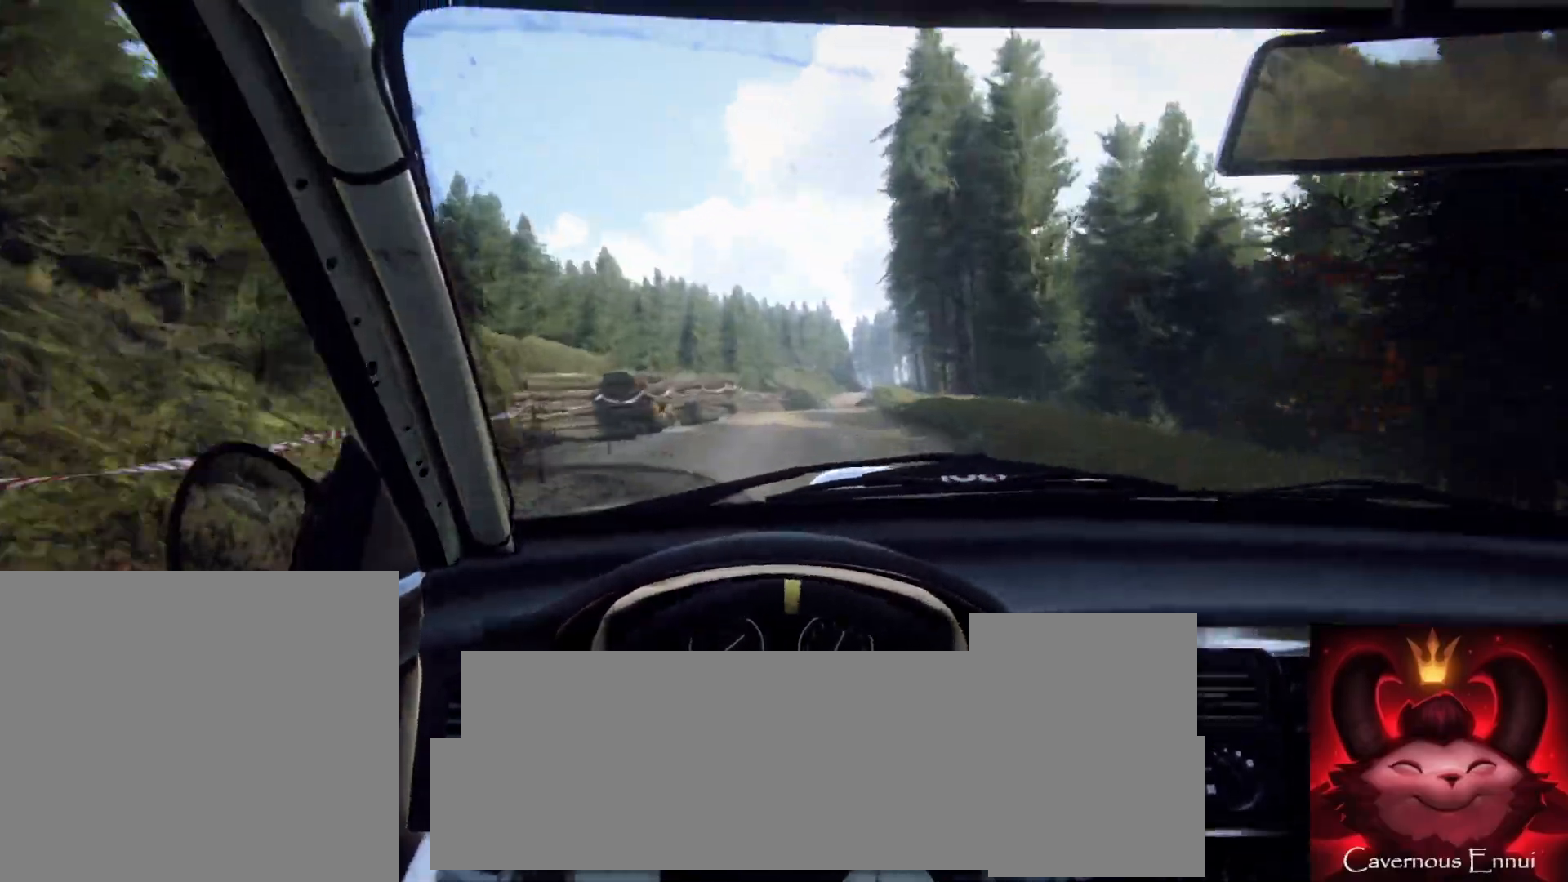
{"buttons": [], "left_stick": "center", "right_stick": "up", "events": []}
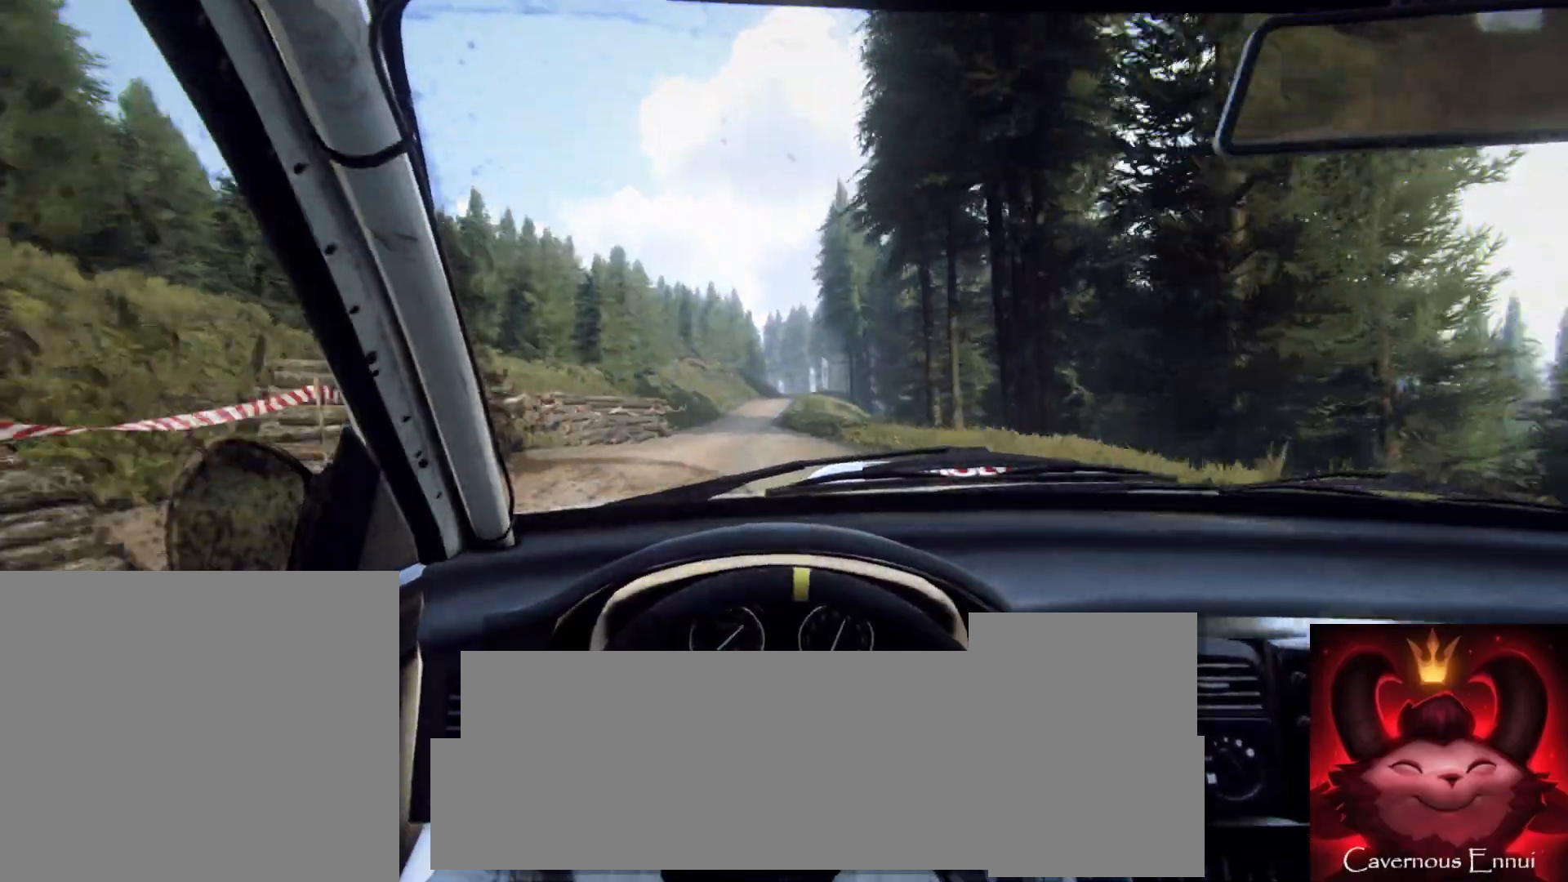
{"buttons": [], "left_stick": "right", "right_stick": "up", "events": [[483, "left_stick", "right"]]}
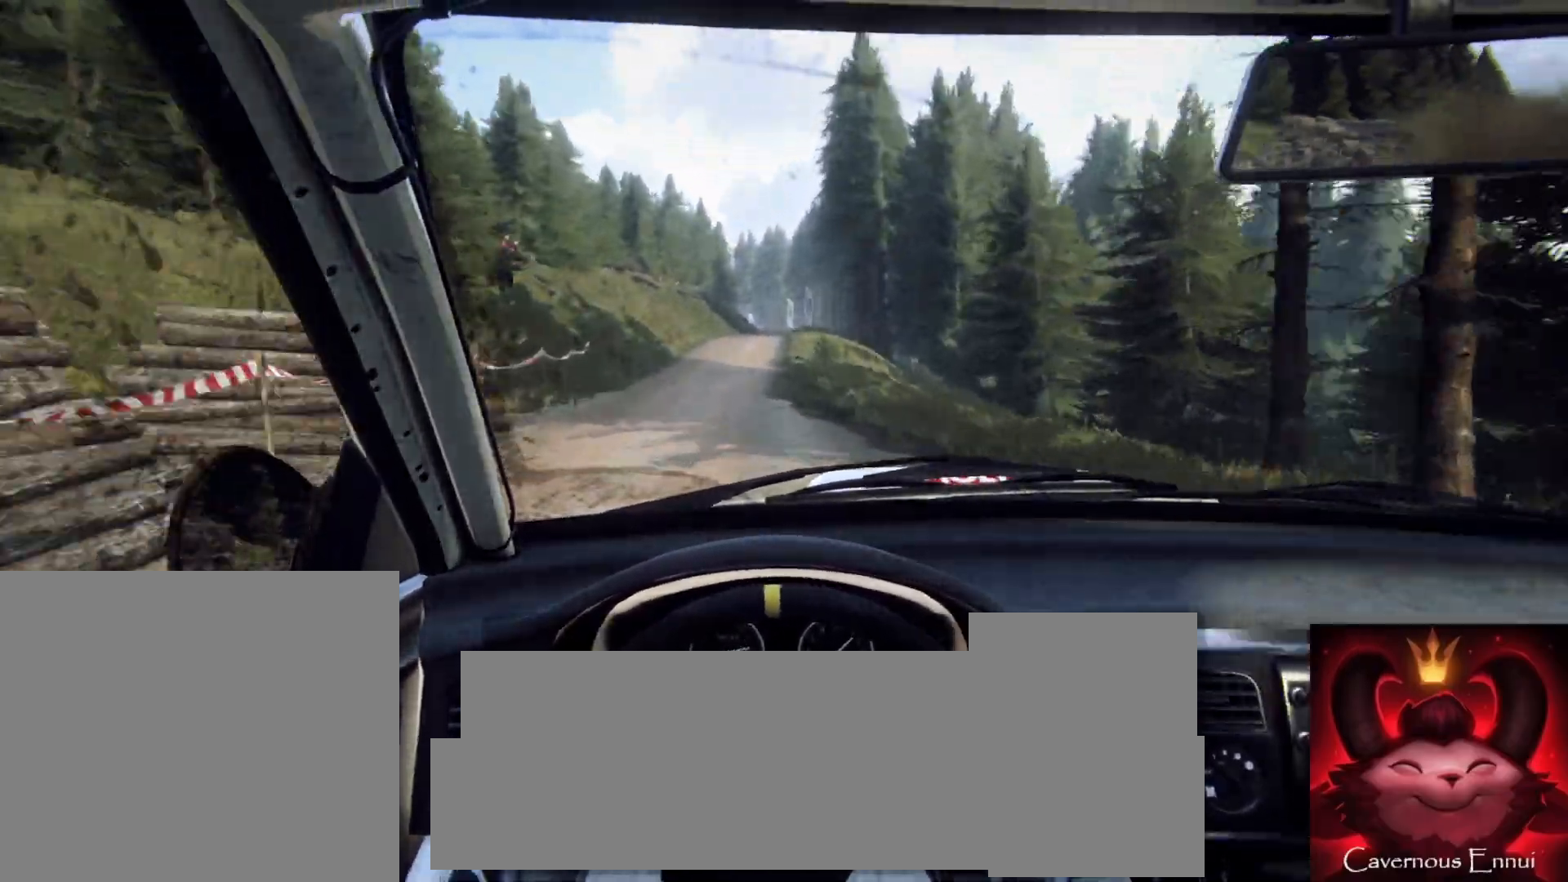
{"buttons": [], "left_stick": "center", "right_stick": "center", "events": [[167, "left_stick", "center"], [183, "right_stick", "center"], [283, "left_stick", "right"], [433, "left_stick", "center"]]}
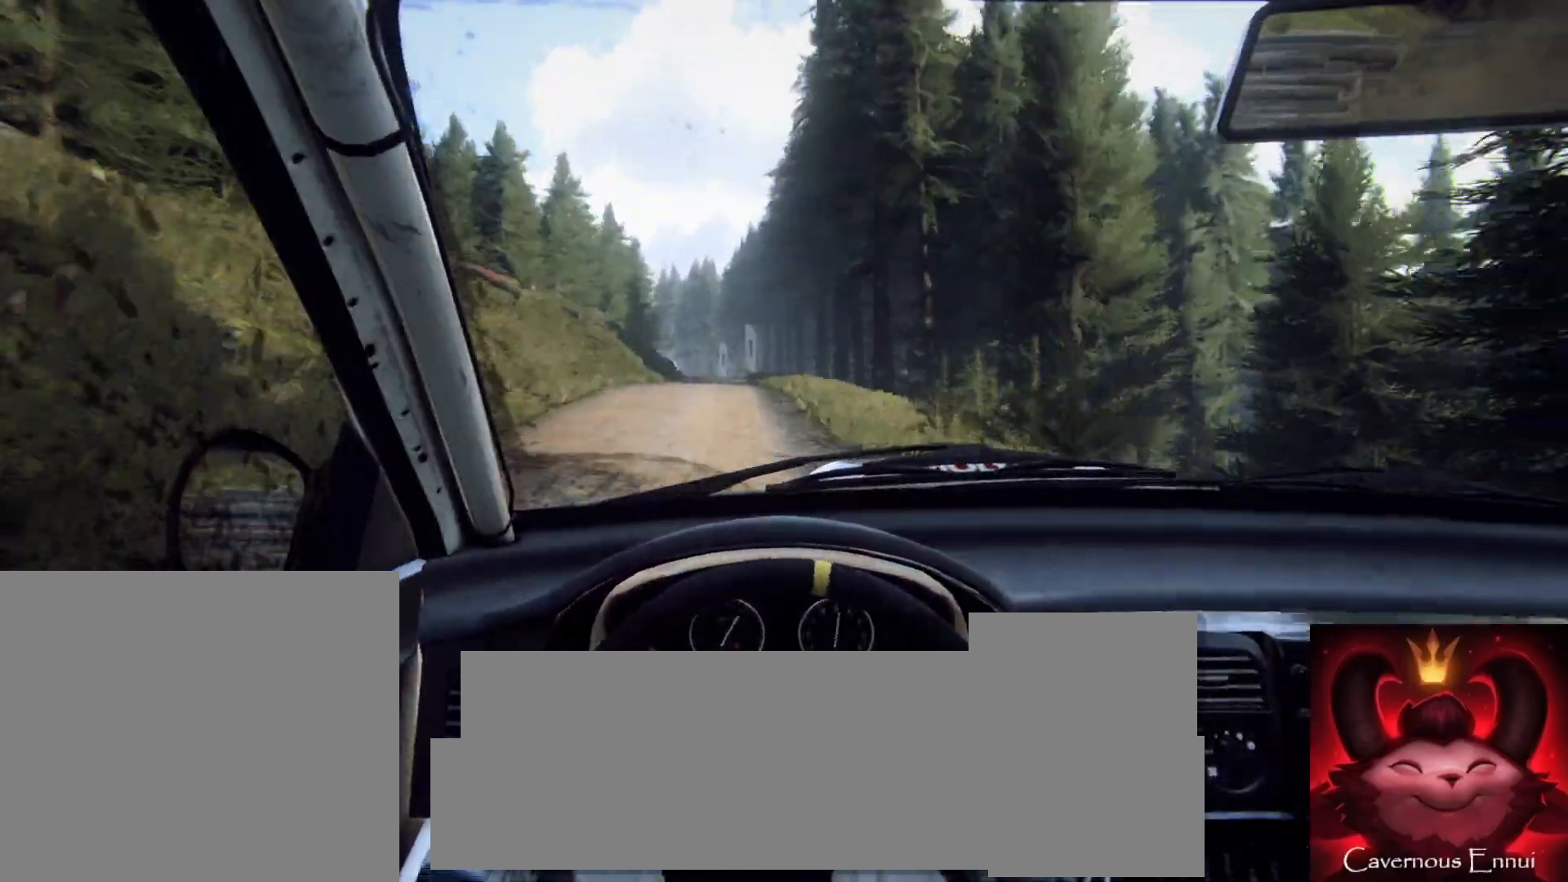
{"buttons": [], "left_stick": "left", "right_stick": "center", "events": [[17, "right_stick", "up"], [50, "left_stick", "down-left"], [100, "L2", "down"], [317, "L2", "up"], [317, "left_stick", "center"], [367, "right_stick", "center"], [433, "left_stick", "left"]]}
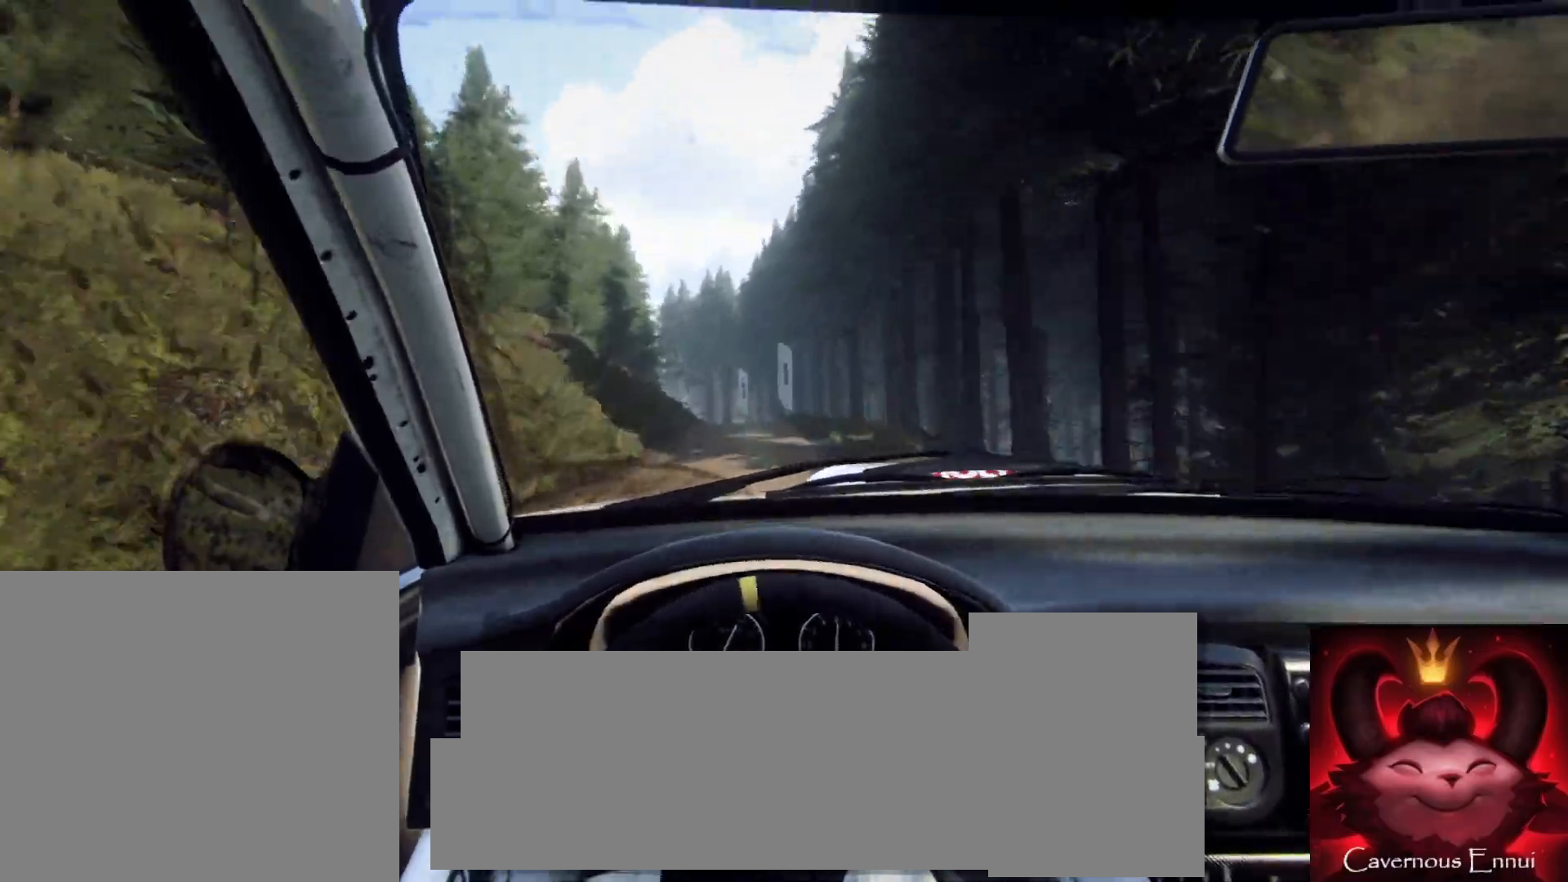
{"buttons": [], "left_stick": "center", "right_stick": "center", "events": [[100, "left_stick", "center"], [250, "right_stick", "up"], [350, "left_stick", "right"], [367, "right_stick", "center"], [467, "left_stick", "center"]]}
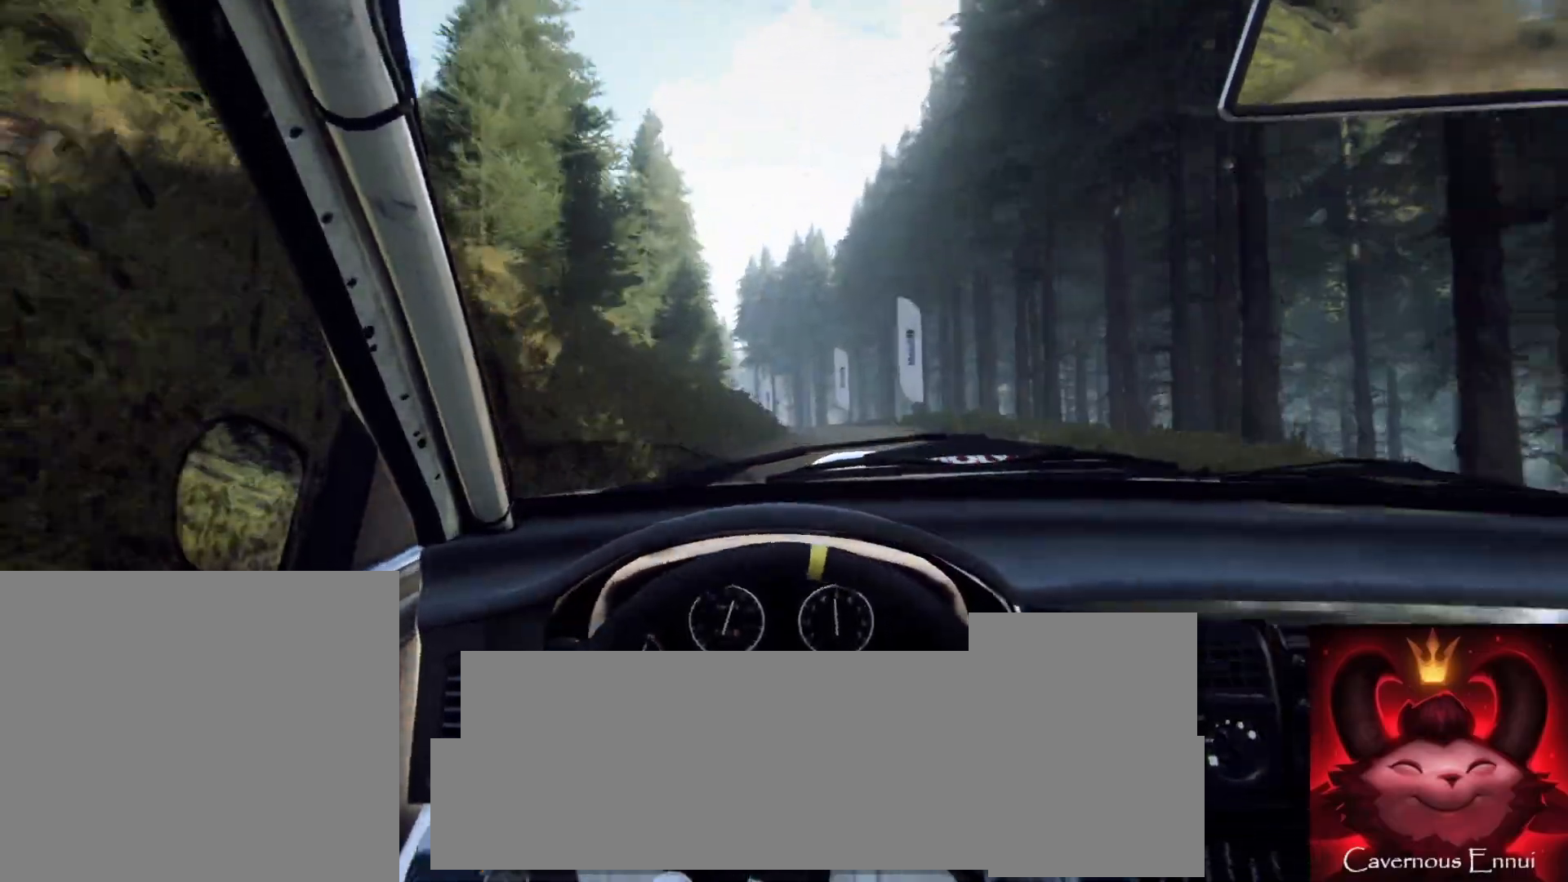
{"buttons": [], "left_stick": "center", "right_stick": "center", "events": [[117, "left_stick", "down-left"], [250, "L2", "down"], [350, "L2", "up"], [400, "left_stick", "center"]]}
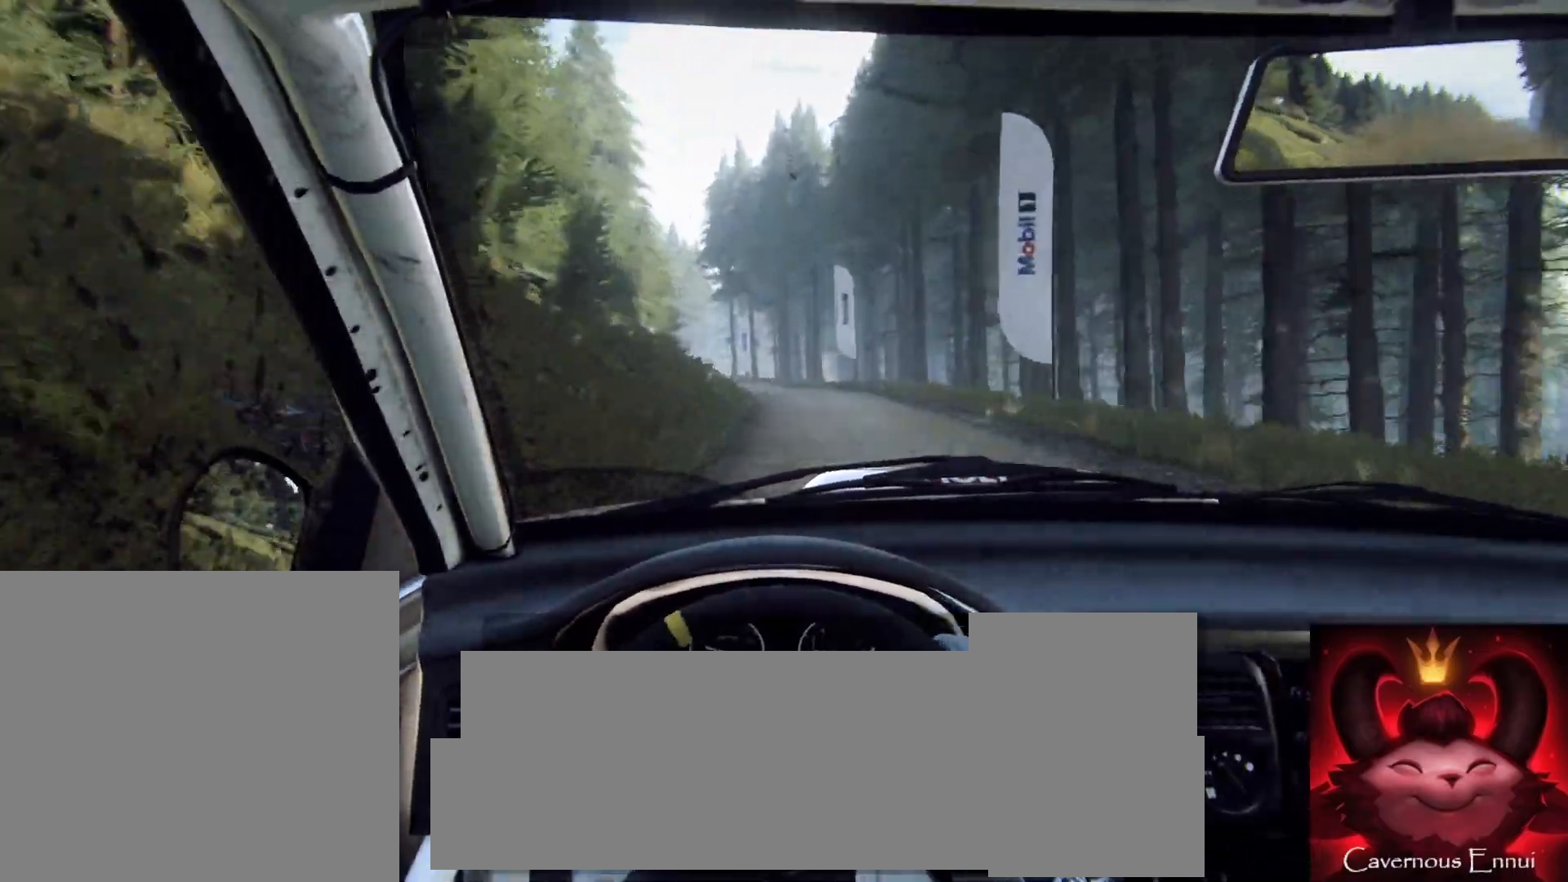
{"buttons": [], "left_stick": "center", "right_stick": "center", "events": [[17, "left_stick", "left"], [133, "L2", "down"], [317, "L1", "down"], [400, "L1", "up"], [400, "L2", "up"], [500, "left_stick", "center"]]}
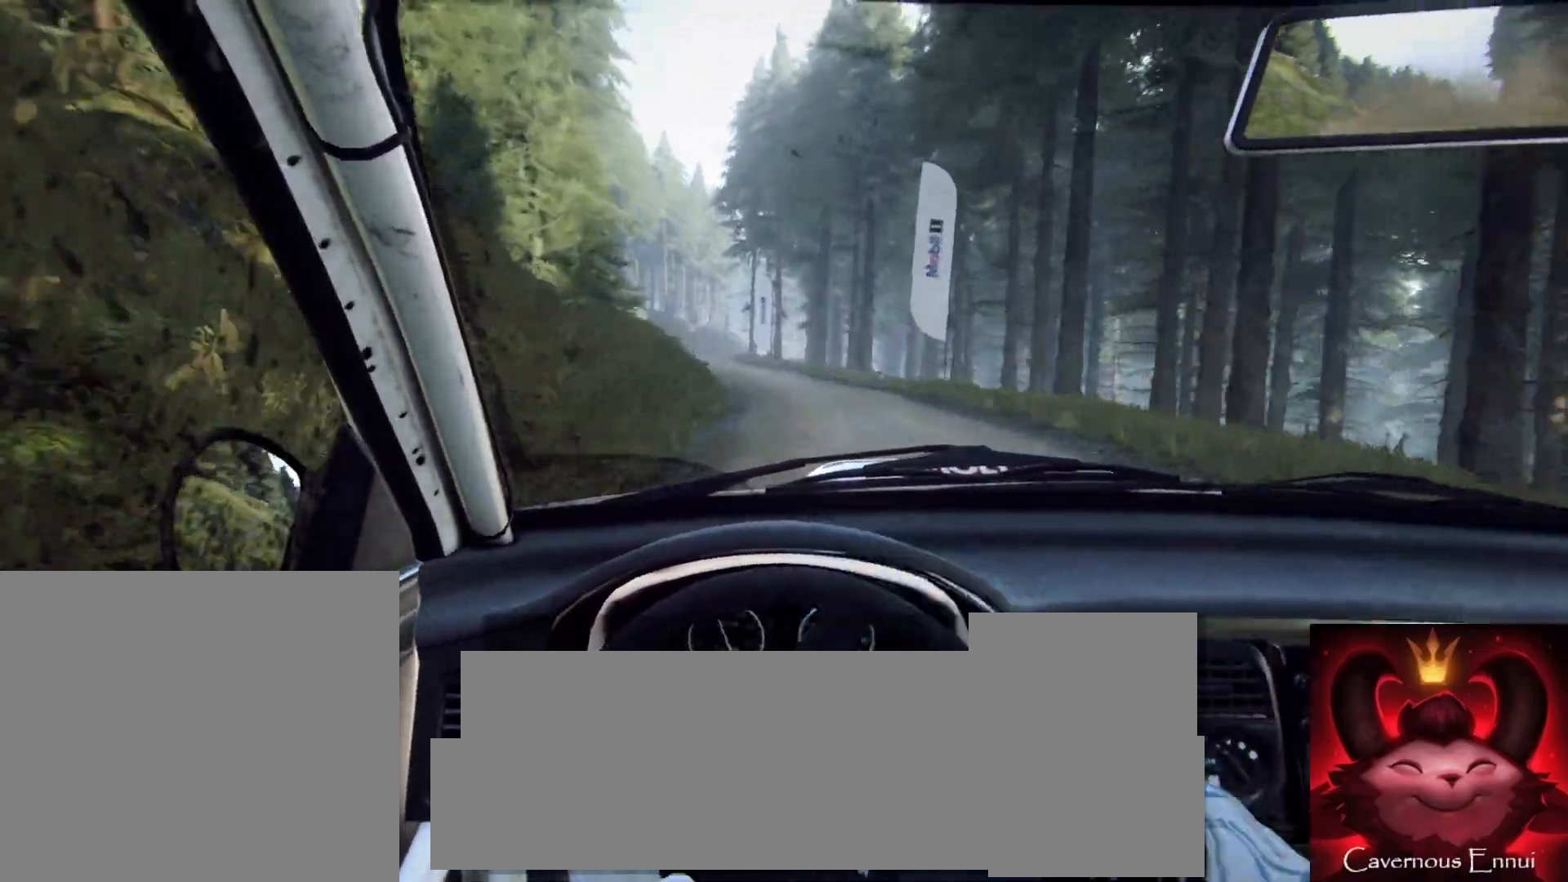
{"buttons": [], "left_stick": "center", "right_stick": "up", "events": [[83, "L2", "down"], [83, "left_stick", "left"], [200, "L2", "up"], [267, "left_stick", "center"], [467, "right_stick", "up"]]}